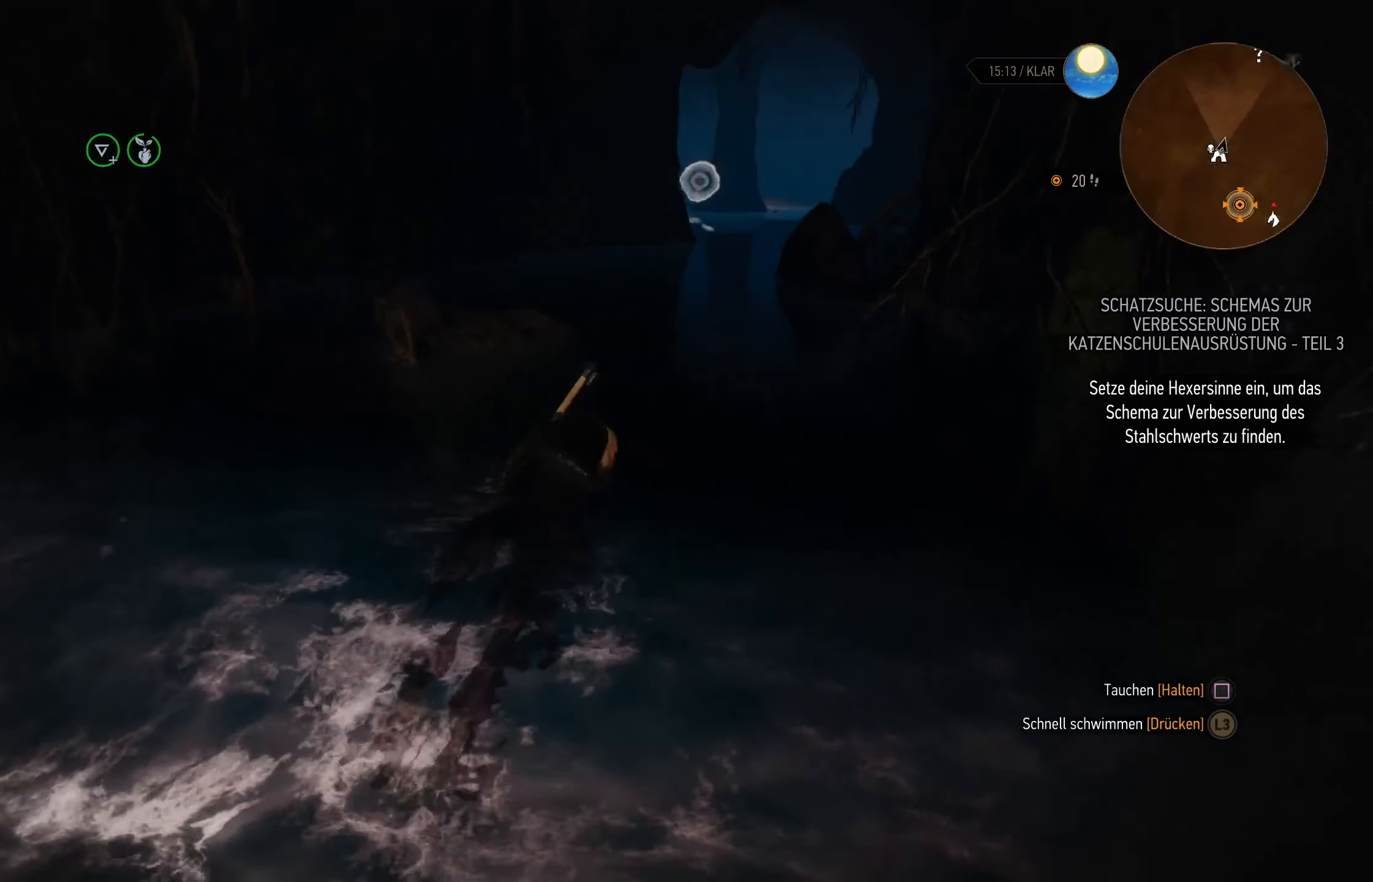
Gameplay with a controller (PlayStation layout); each line is a JSON object with the inputs held at the frame after it. "events" lists button and stick changes between this image and that frame as [ms after this image, input, new state], when the widget could be followed in between.
{"buttons": ["L2"], "left_stick": "up", "right_stick": "center", "events": [[100, "left_stick", "up"], [117, "right_stick", "right"], [250, "right_stick", "center"]]}
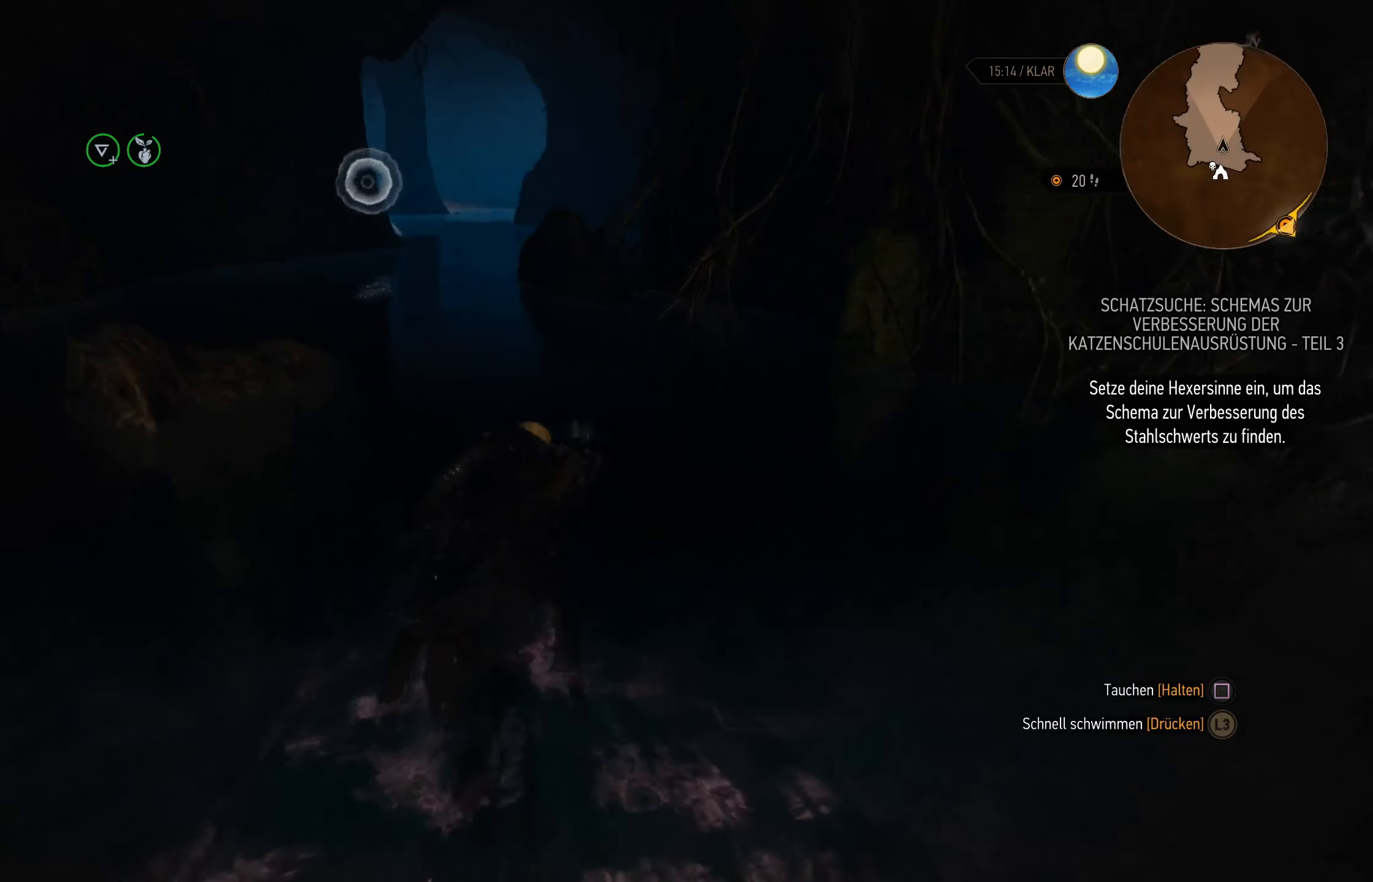
{"buttons": ["L2"], "left_stick": "up", "right_stick": "center", "events": []}
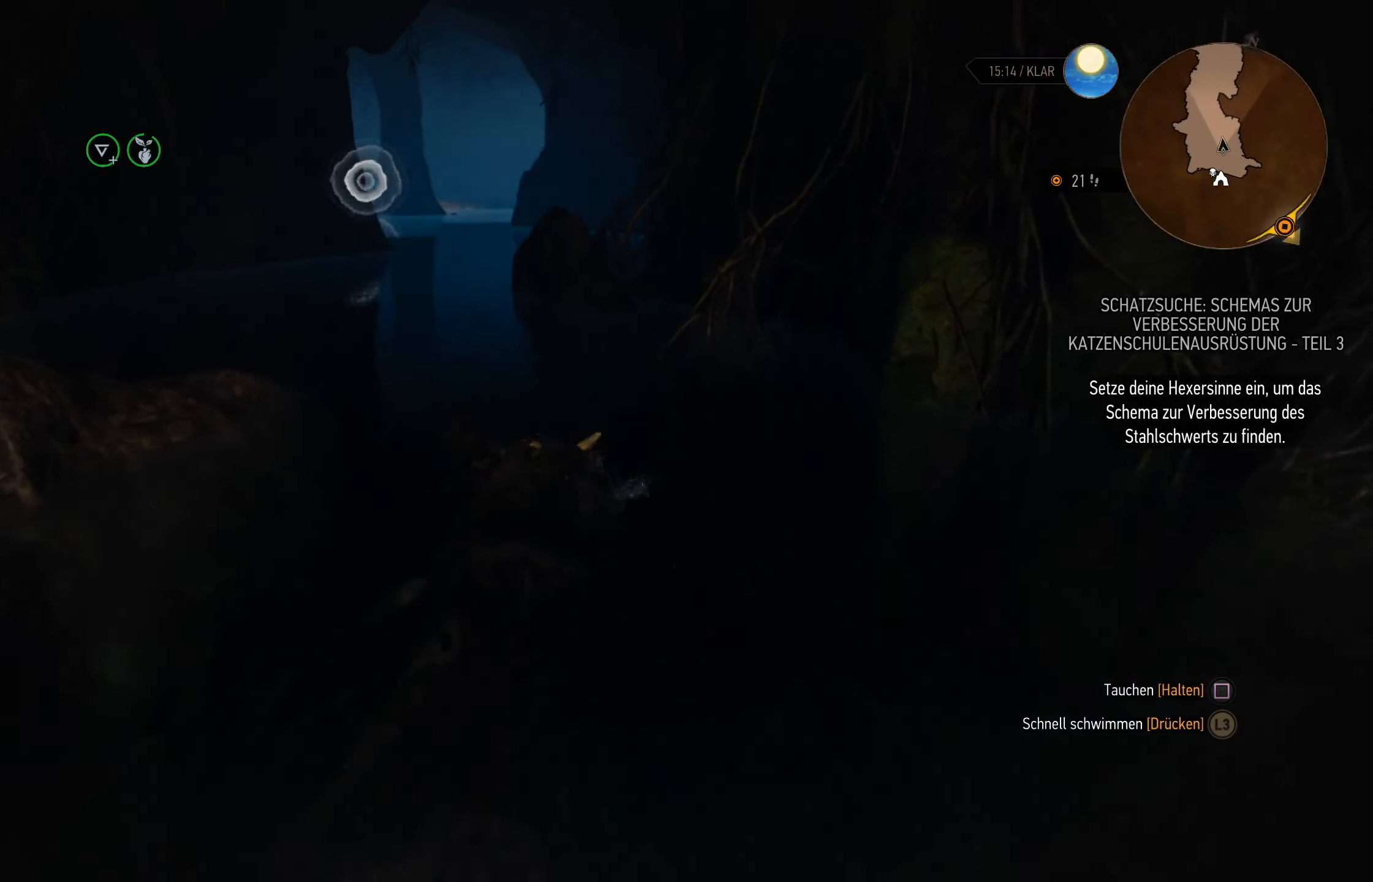
{"buttons": ["L2"], "left_stick": "up", "right_stick": "center", "events": [[317, "right_stick", "left"], [400, "right_stick", "center"]]}
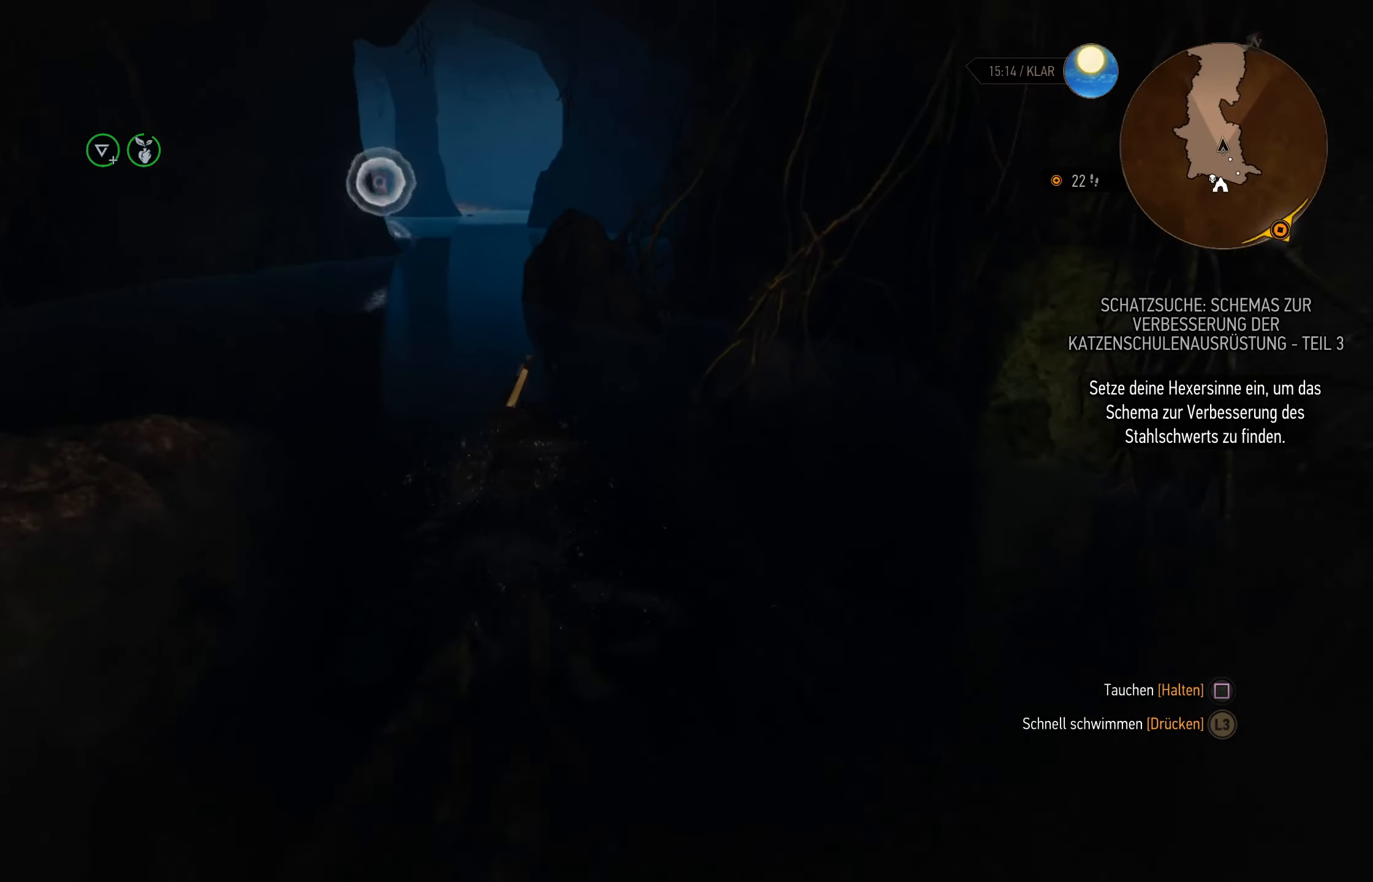
{"buttons": ["L2"], "left_stick": "up", "right_stick": "center", "events": [[67, "left_stick", "up-left"], [250, "left_stick", "up"]]}
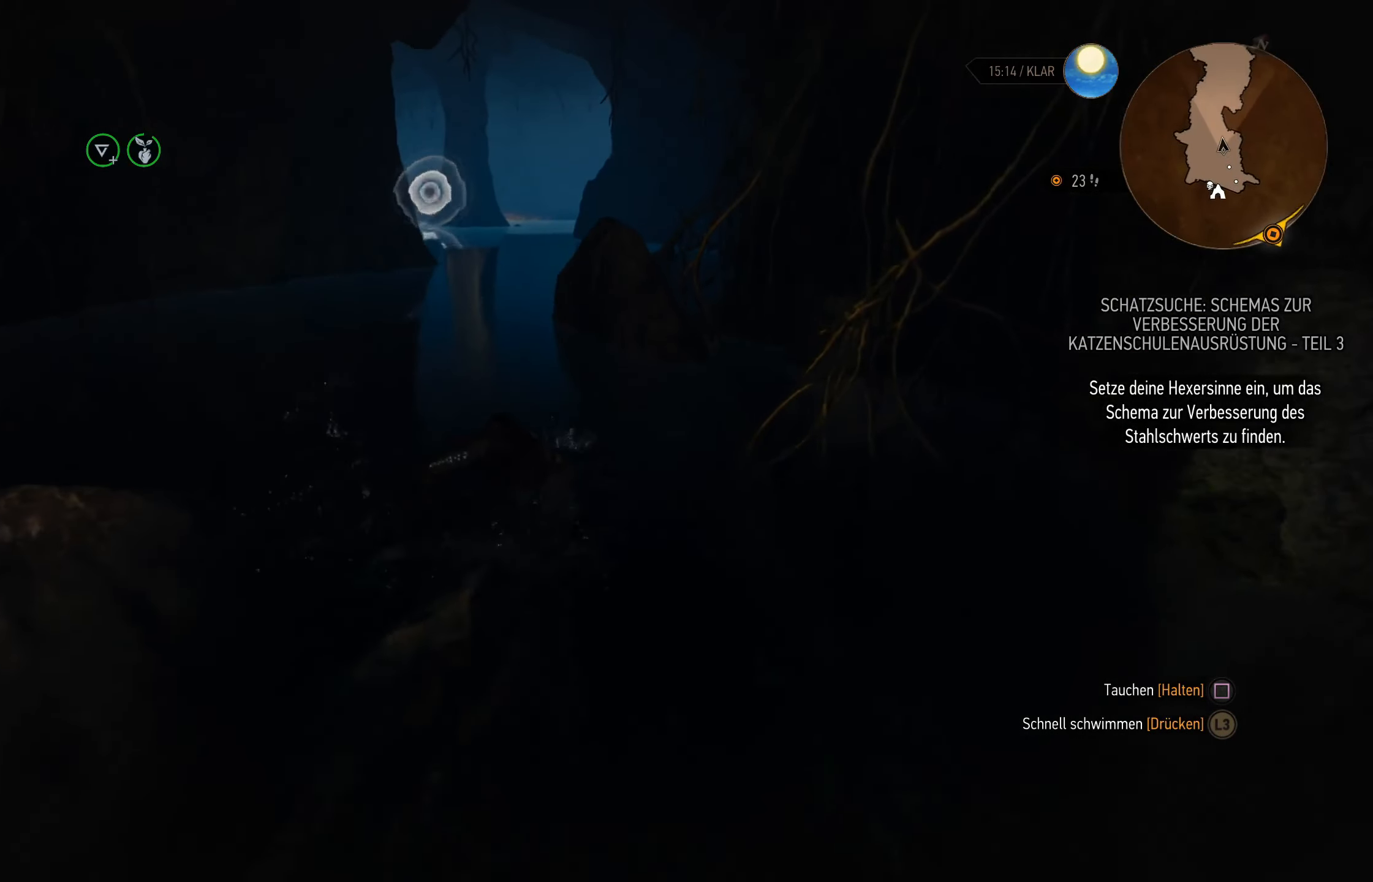
{"buttons": [], "left_stick": "up", "right_stick": "center", "events": [[283, "L2", "up"]]}
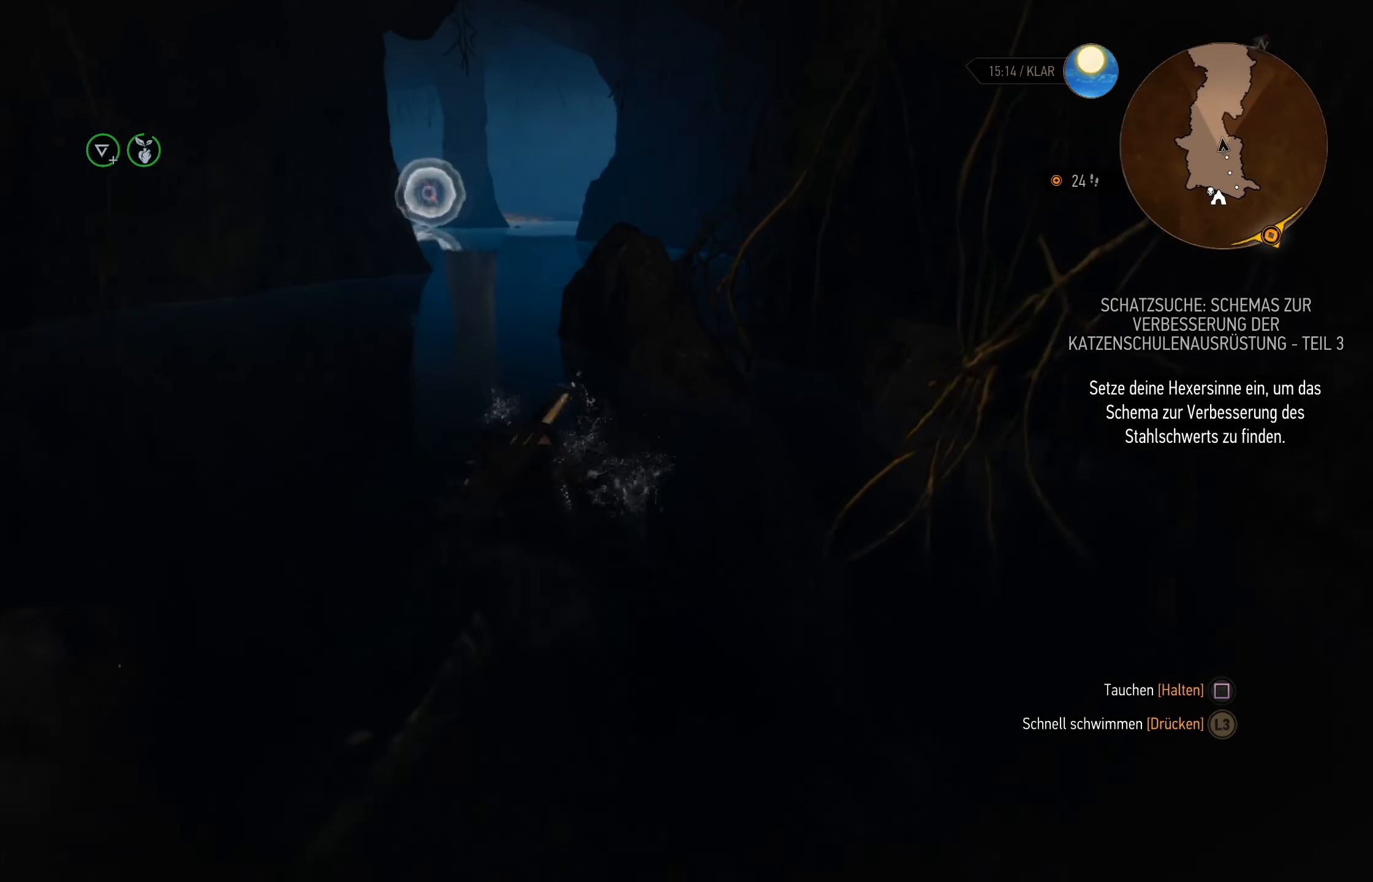
{"buttons": [], "left_stick": "up", "right_stick": "center", "events": []}
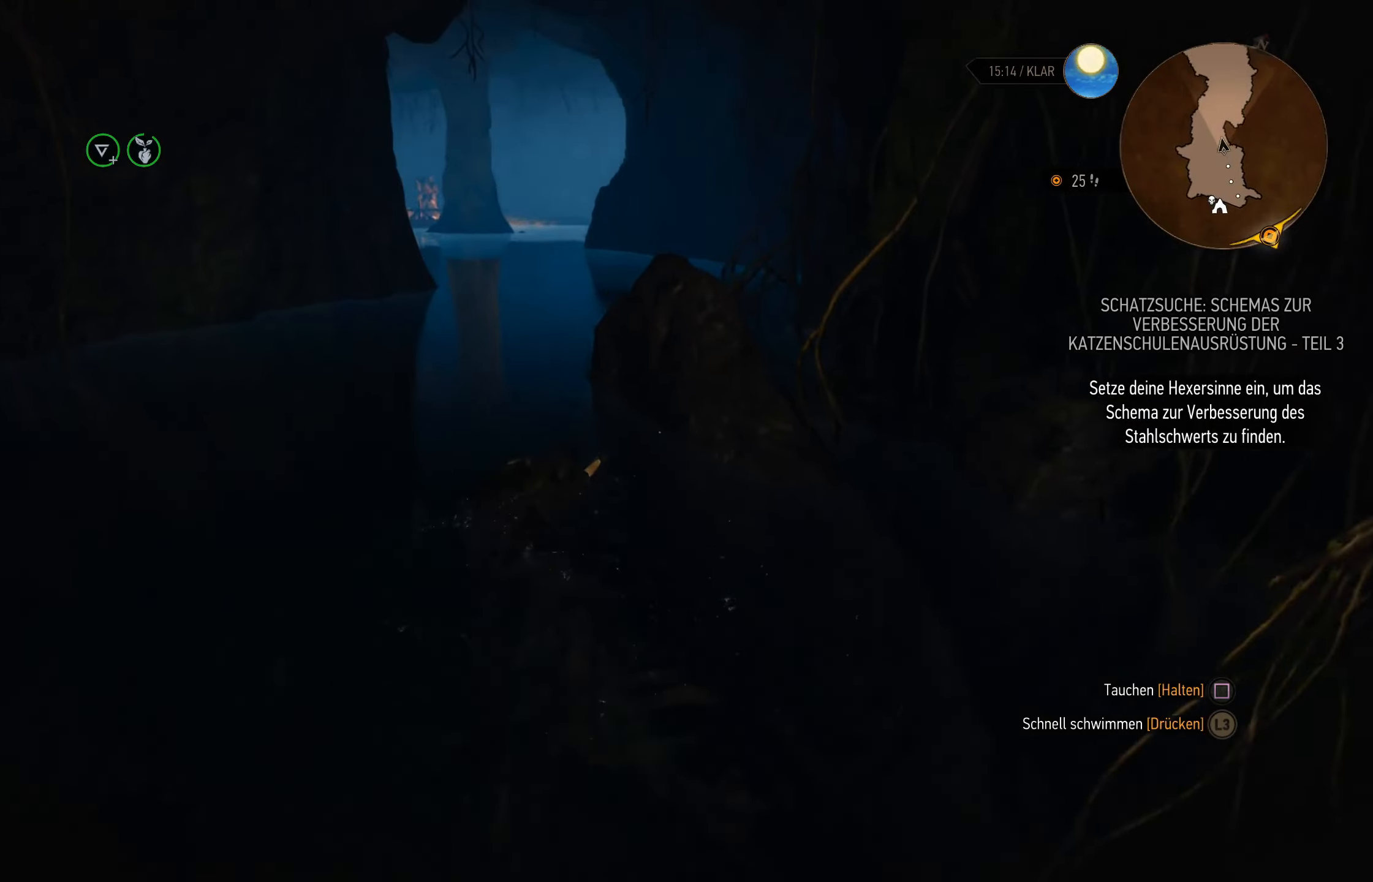
{"buttons": [], "left_stick": "up", "right_stick": "center", "events": []}
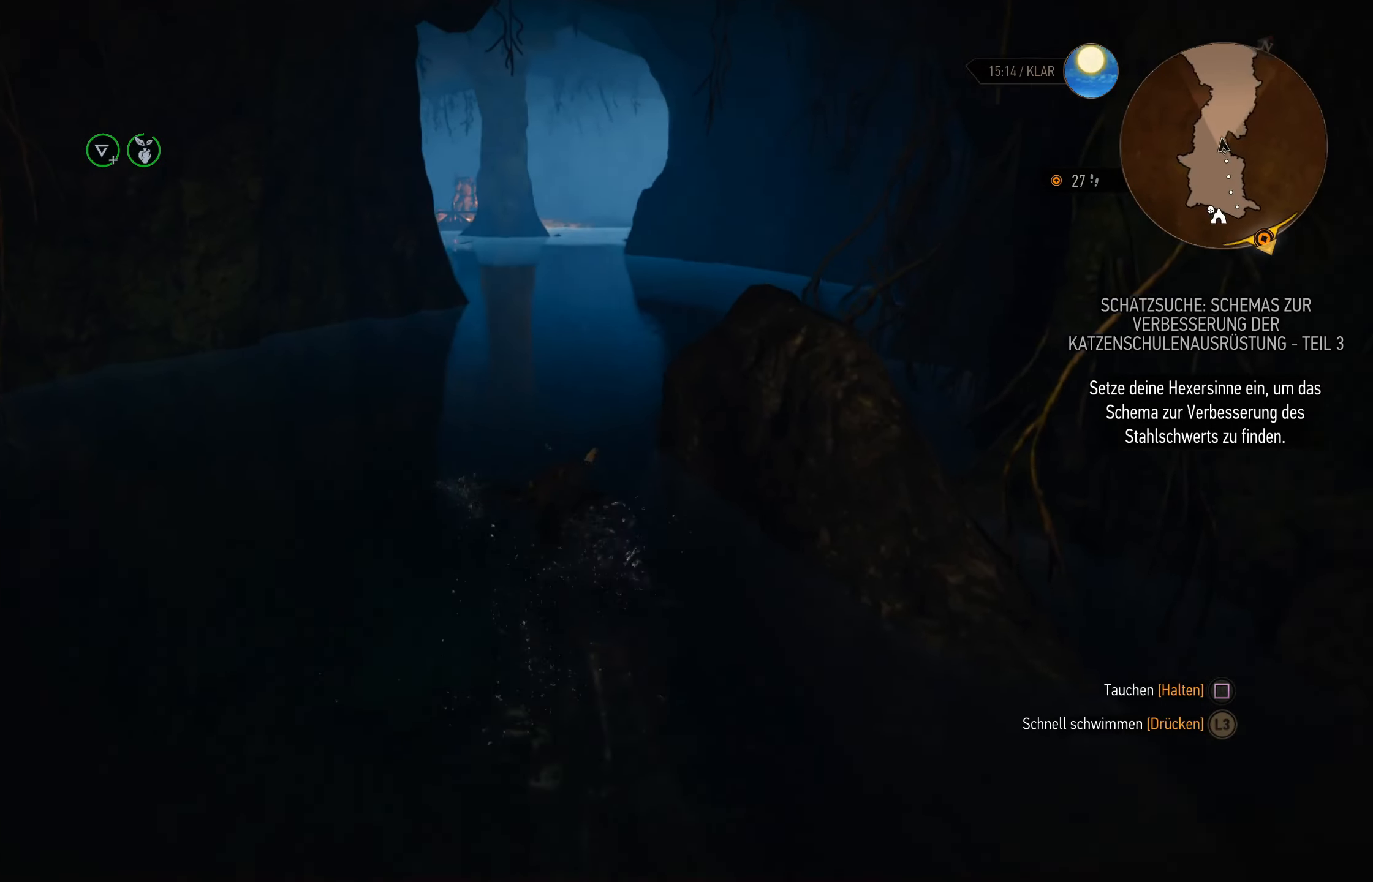
{"buttons": [], "left_stick": "up", "right_stick": "down-right", "events": [[384, "right_stick", "down-right"]]}
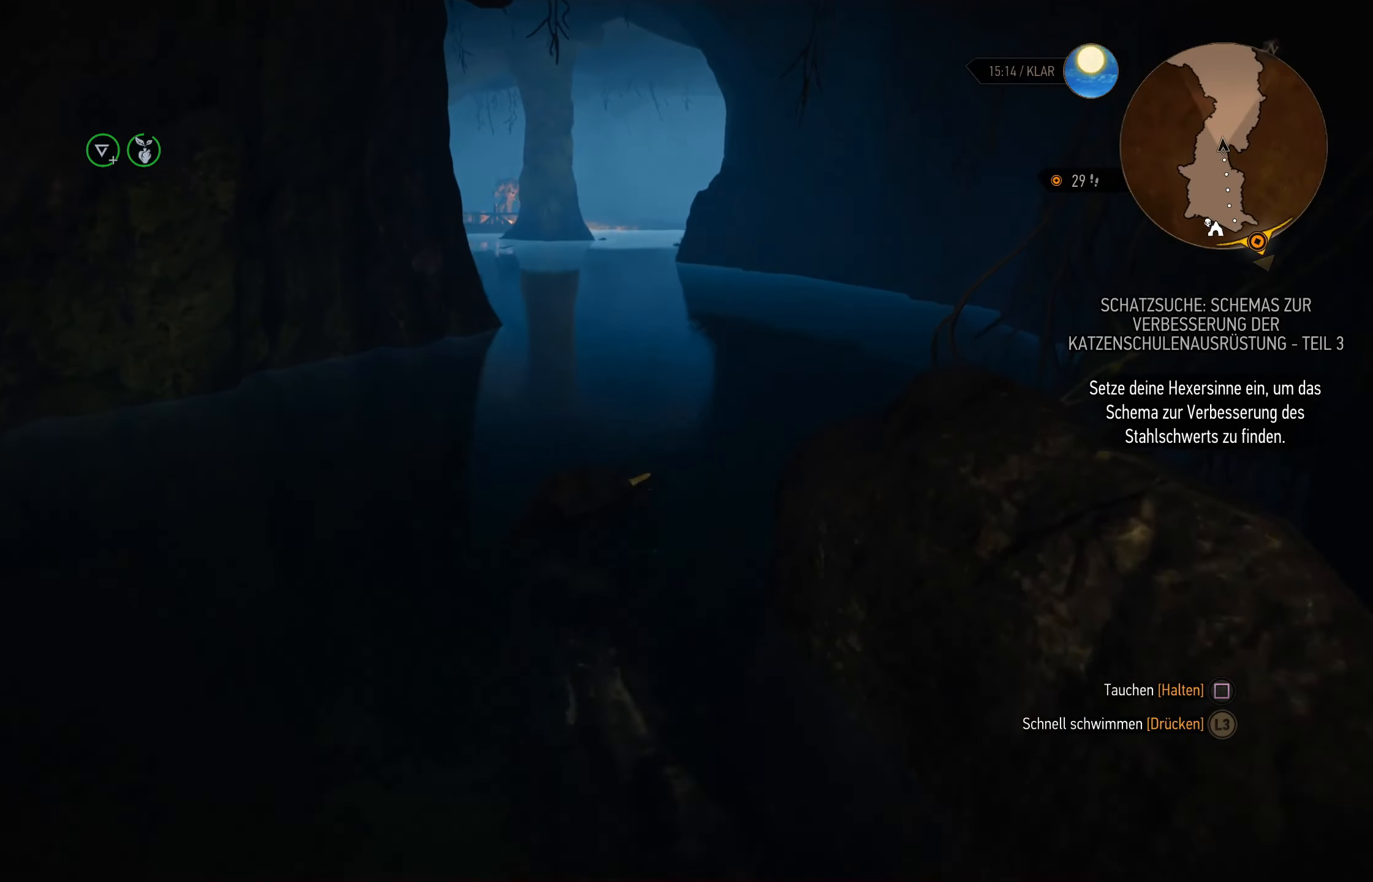
{"buttons": [], "left_stick": "up", "right_stick": "center", "events": [[100, "right_stick", "center"], [284, "right_stick", "down-right"], [367, "right_stick", "center"]]}
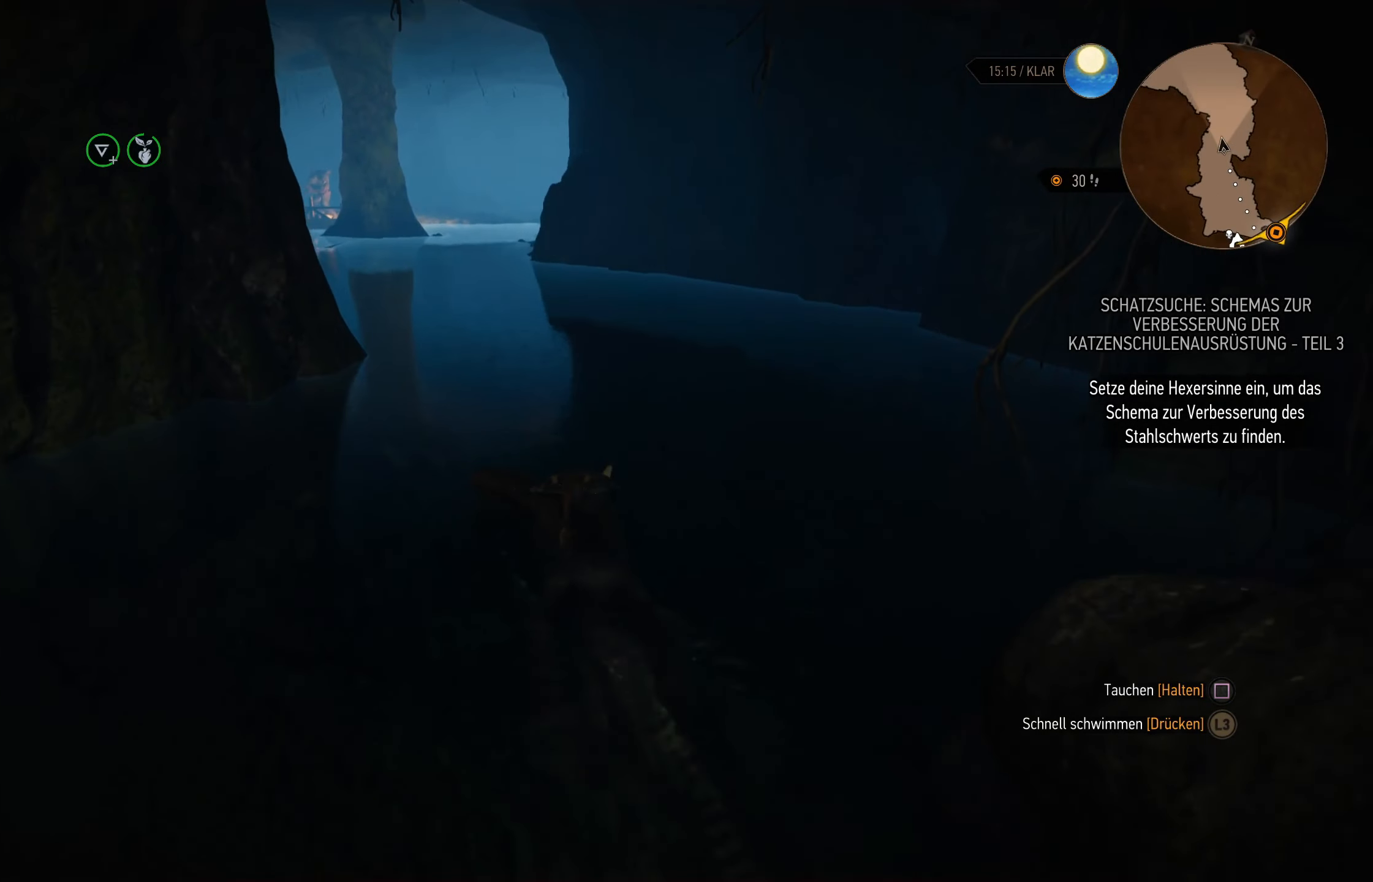
{"buttons": [], "left_stick": "up", "right_stick": "left", "events": [[467, "right_stick", "left"]]}
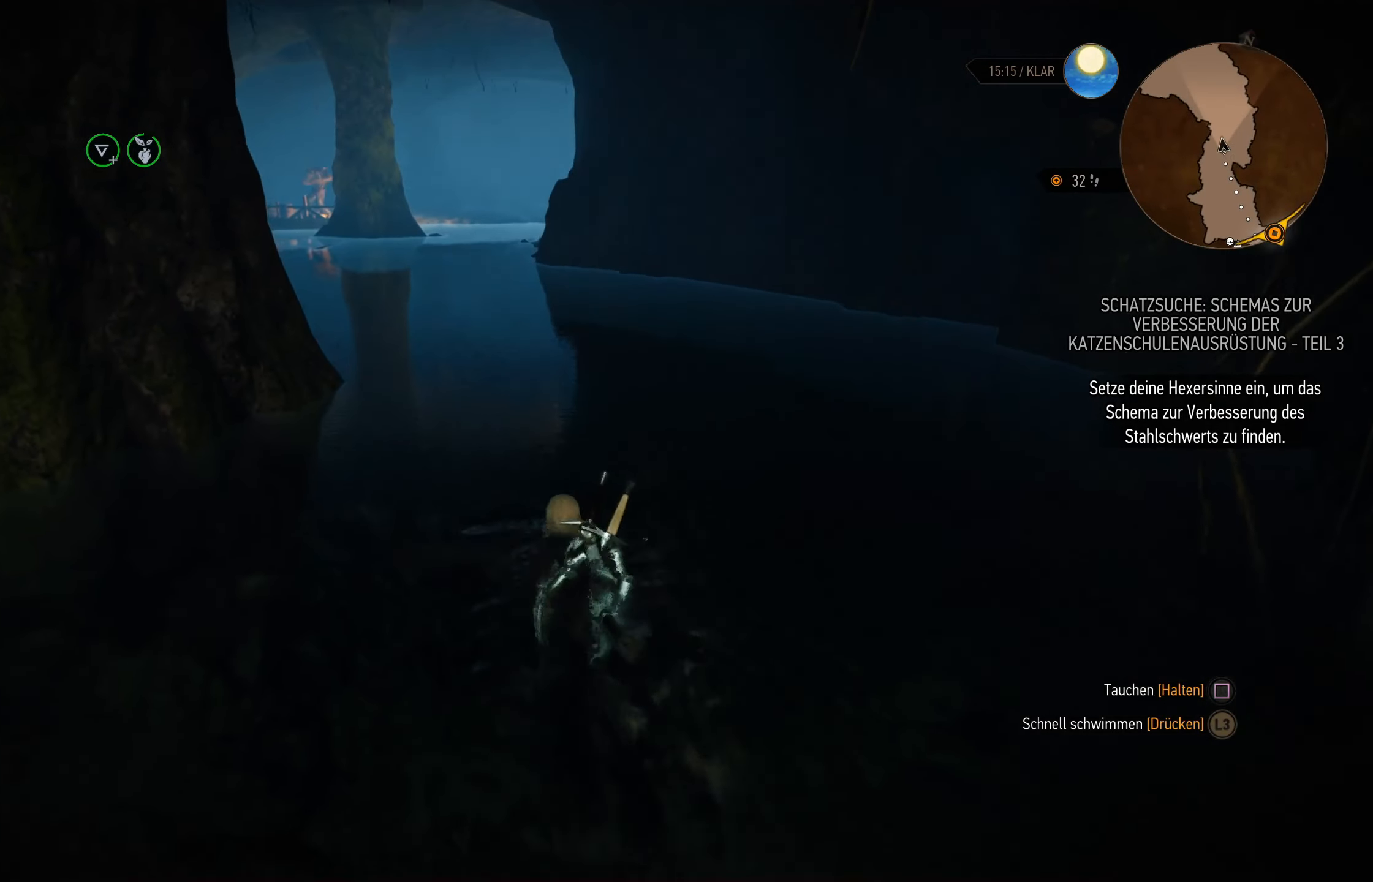
{"buttons": [], "left_stick": "up-right", "right_stick": "center", "events": [[134, "right_stick", "center"], [384, "left_stick", "up-right"]]}
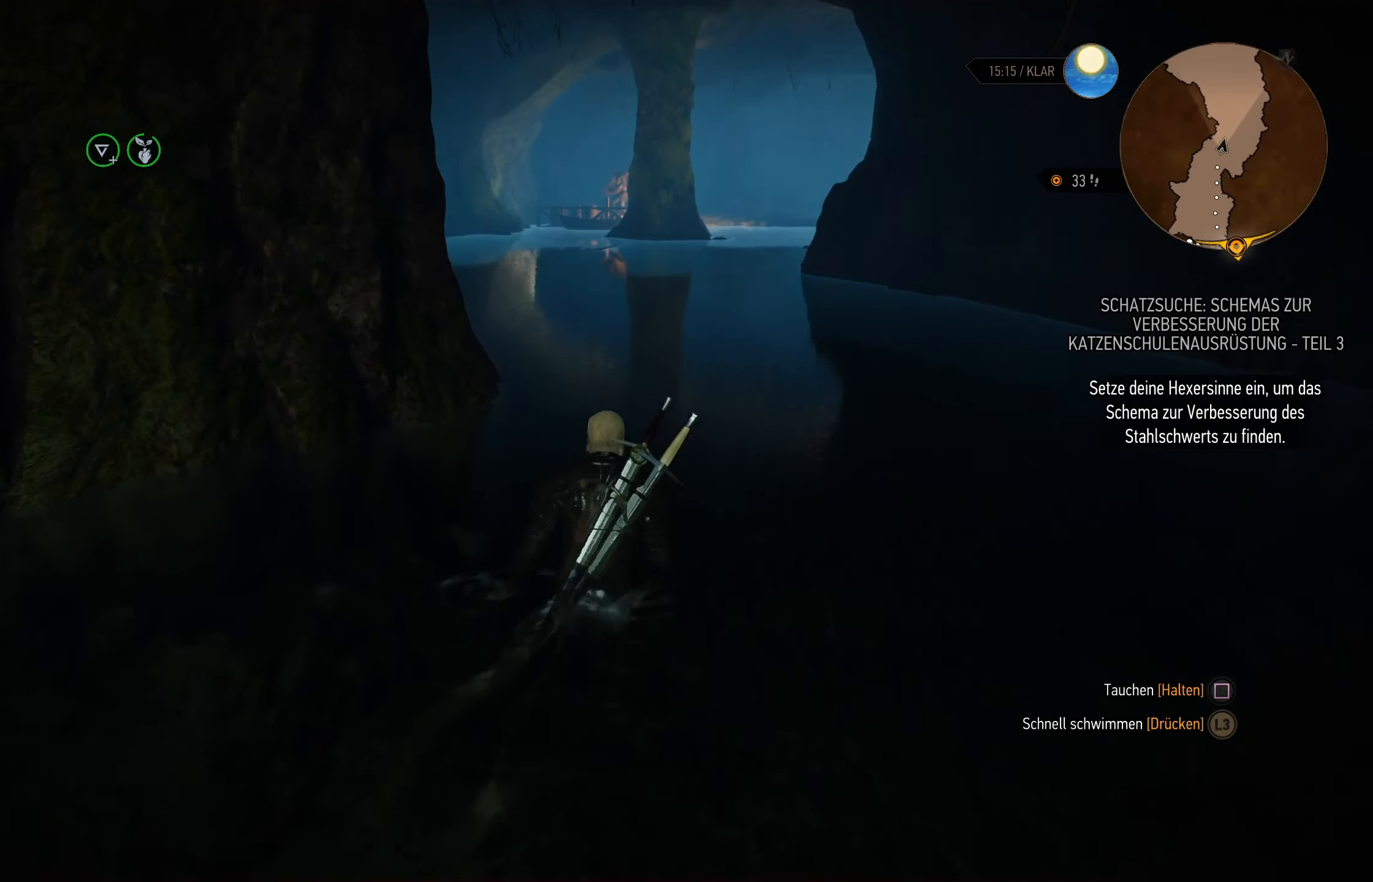
{"buttons": ["L2"], "left_stick": "up-right", "right_stick": "center", "events": [[50, "L2", "down"]]}
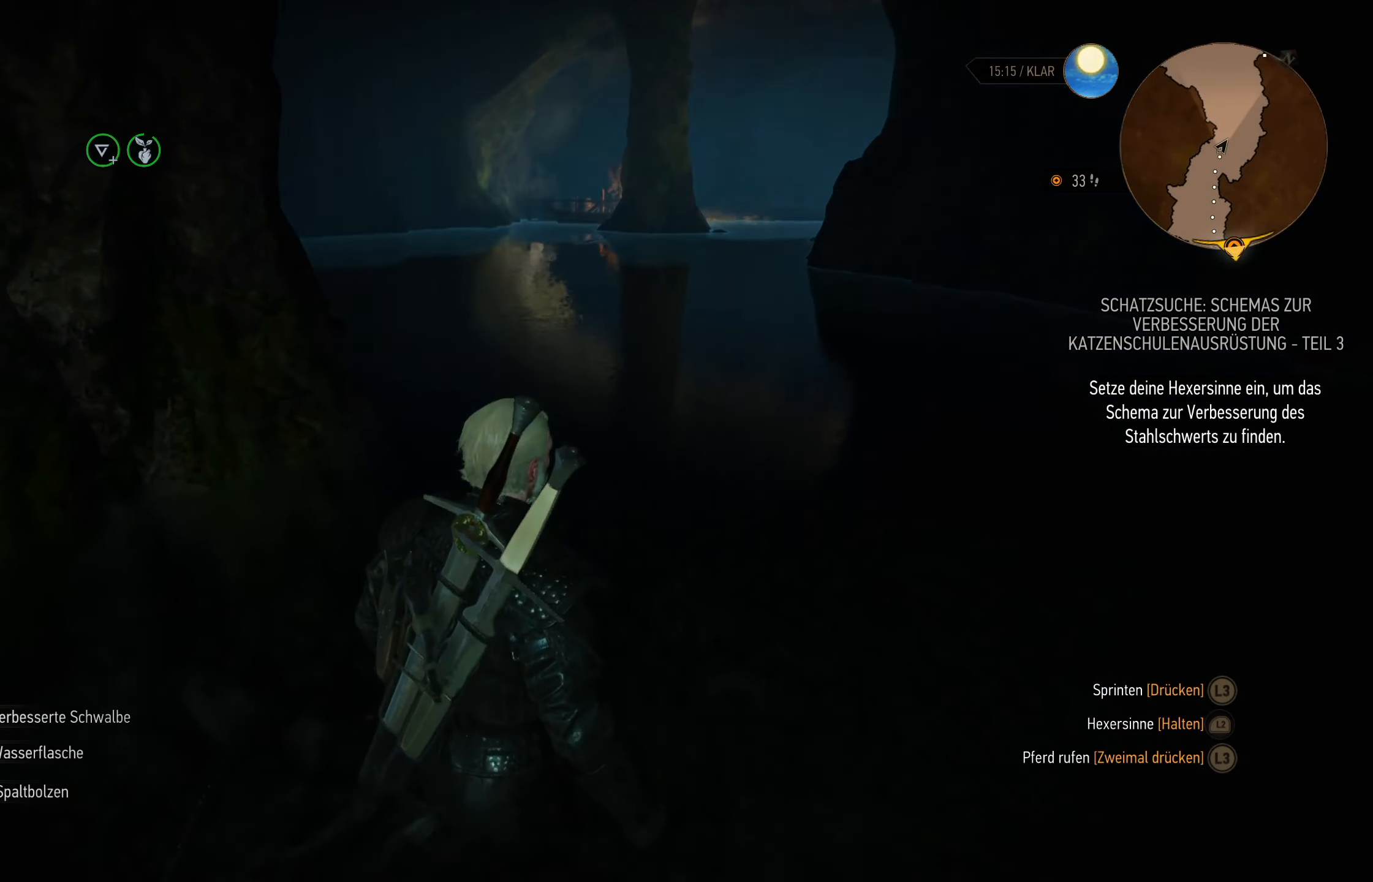
{"buttons": ["L2"], "left_stick": "up-right", "right_stick": "center", "events": []}
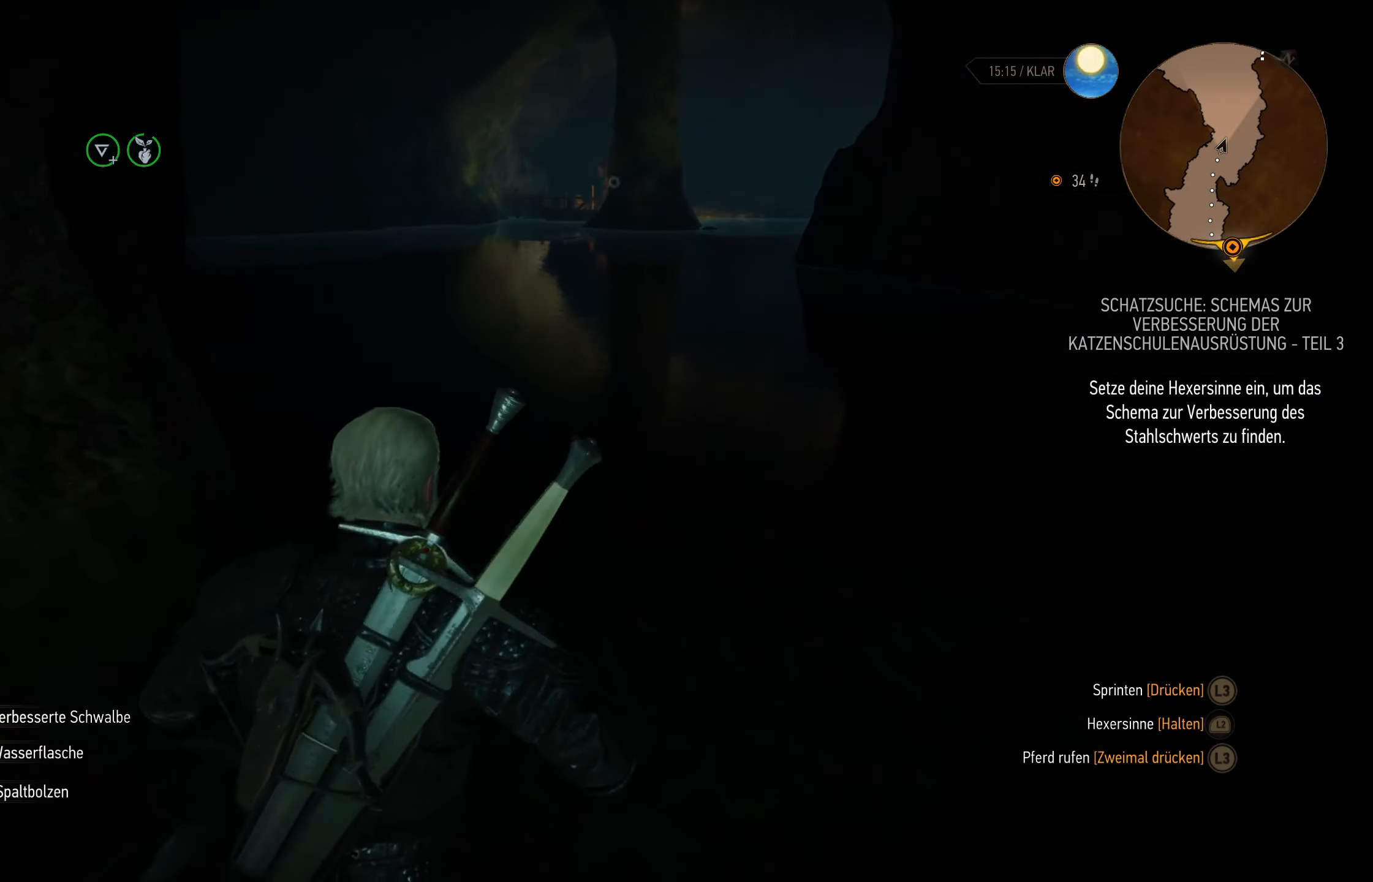
{"buttons": ["L3"], "left_stick": "up", "right_stick": "center", "events": [[184, "L2", "up"], [384, "L3", "down"], [434, "left_stick", "up"]]}
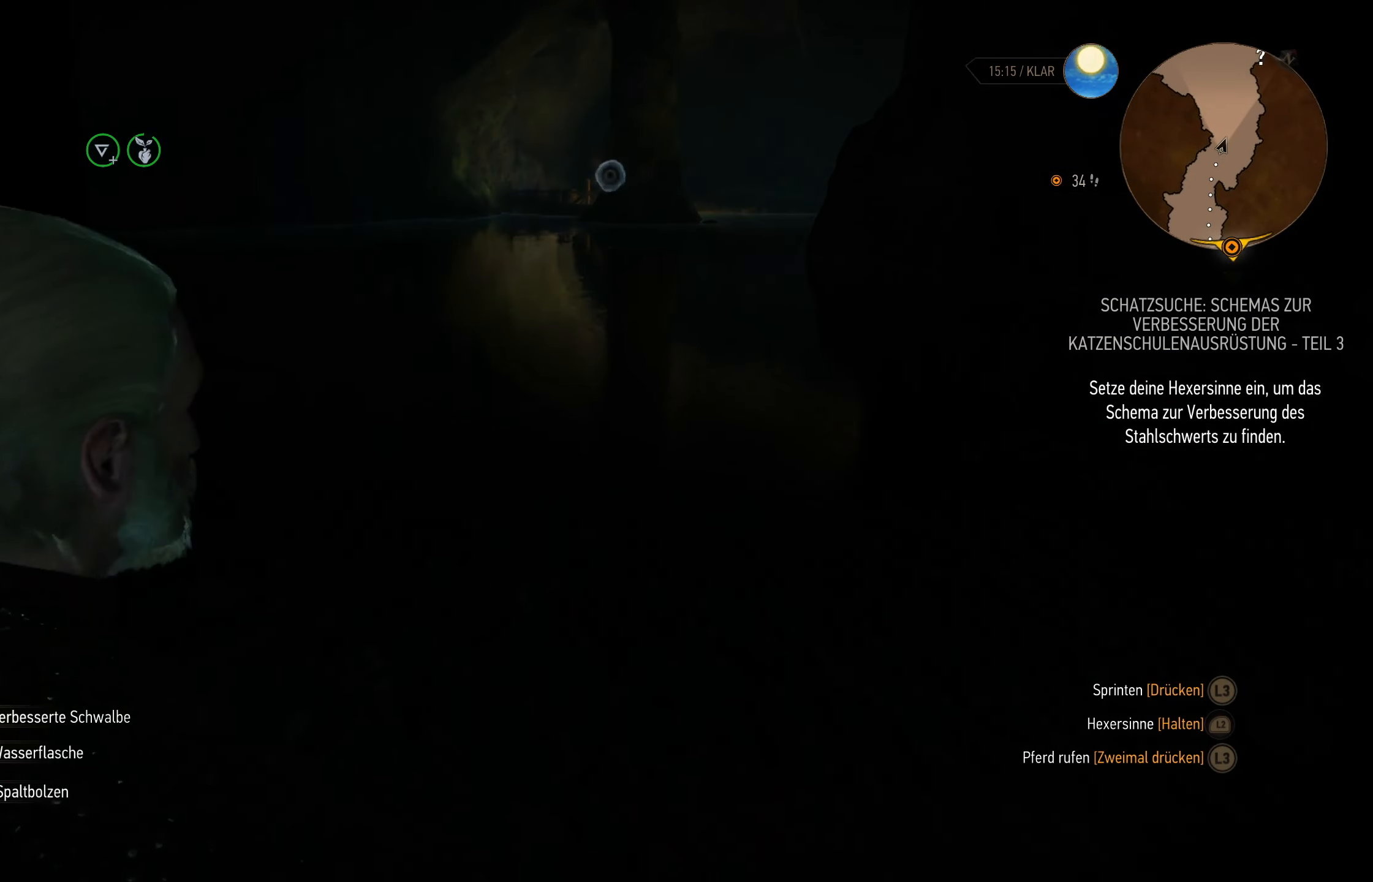
{"buttons": [], "left_stick": "up", "right_stick": "left", "events": [[134, "L3", "up"], [500, "right_stick", "left"]]}
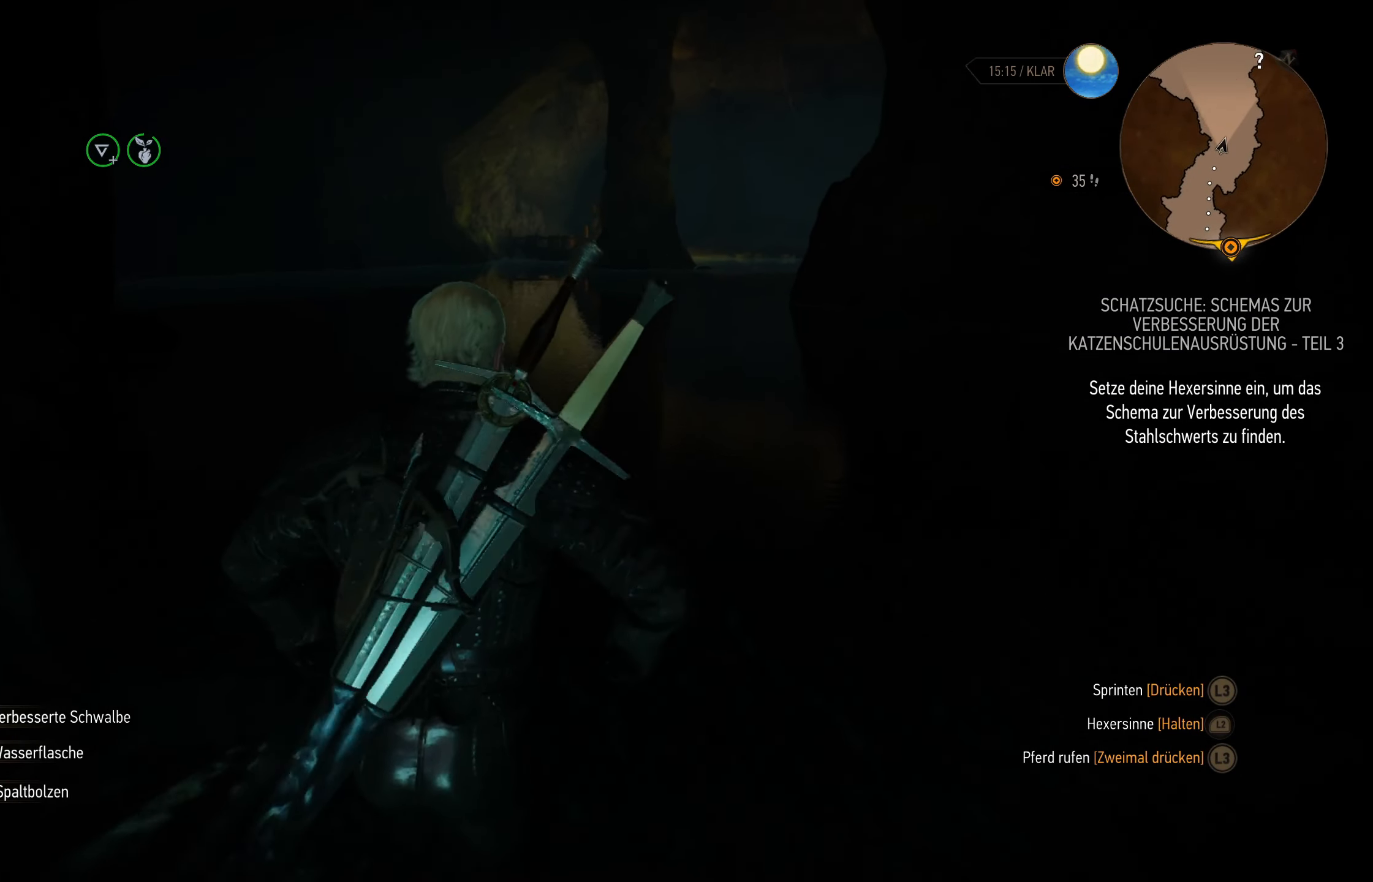
{"buttons": [], "left_stick": "up", "right_stick": "center", "events": [[150, "right_stick", "center"]]}
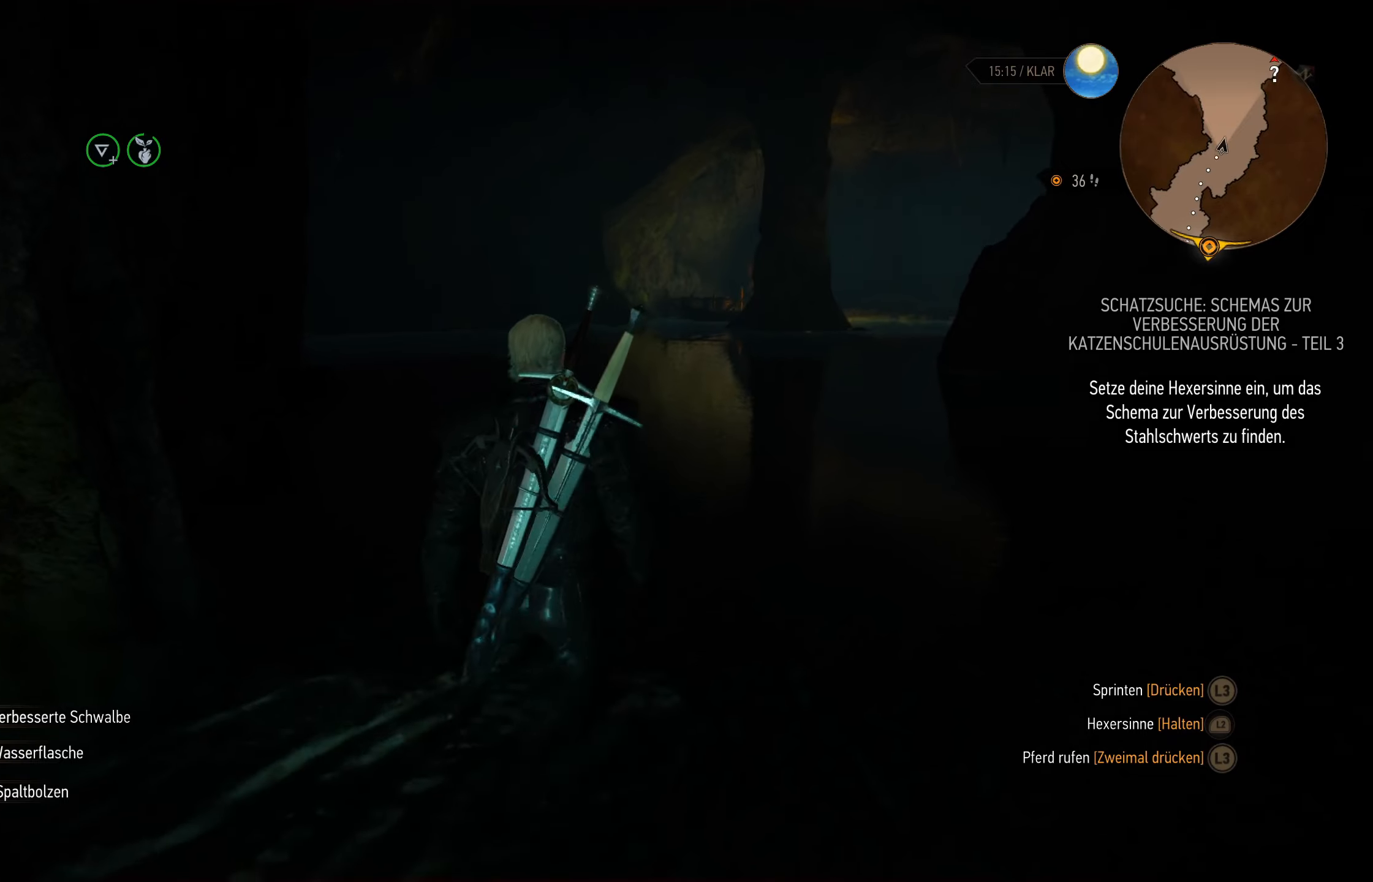
{"buttons": [], "left_stick": "up", "right_stick": "down-left", "events": [[500, "right_stick", "down-left"]]}
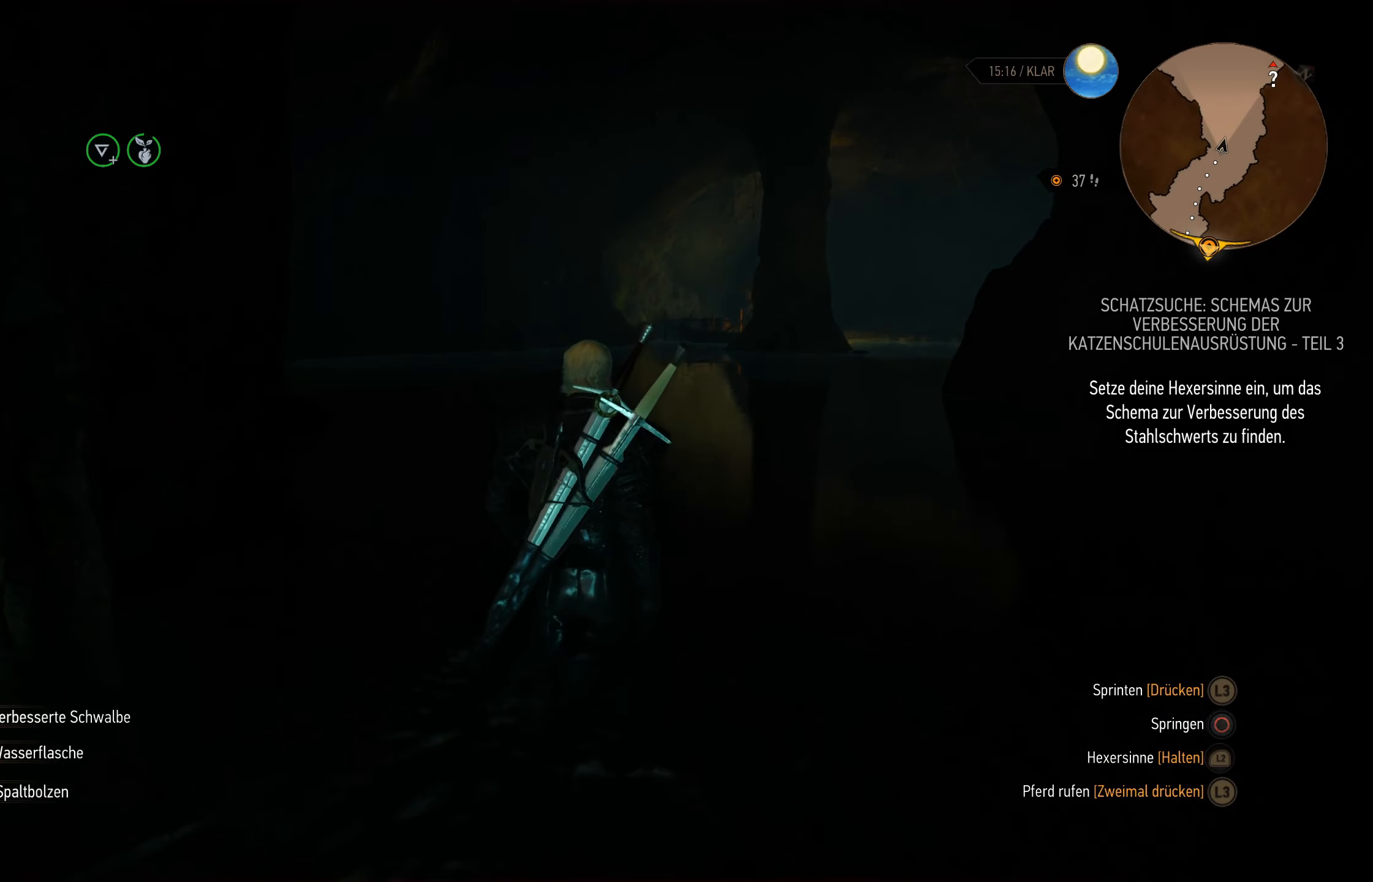
{"buttons": [], "left_stick": "up", "right_stick": "center", "events": [[116, "right_stick", "center"]]}
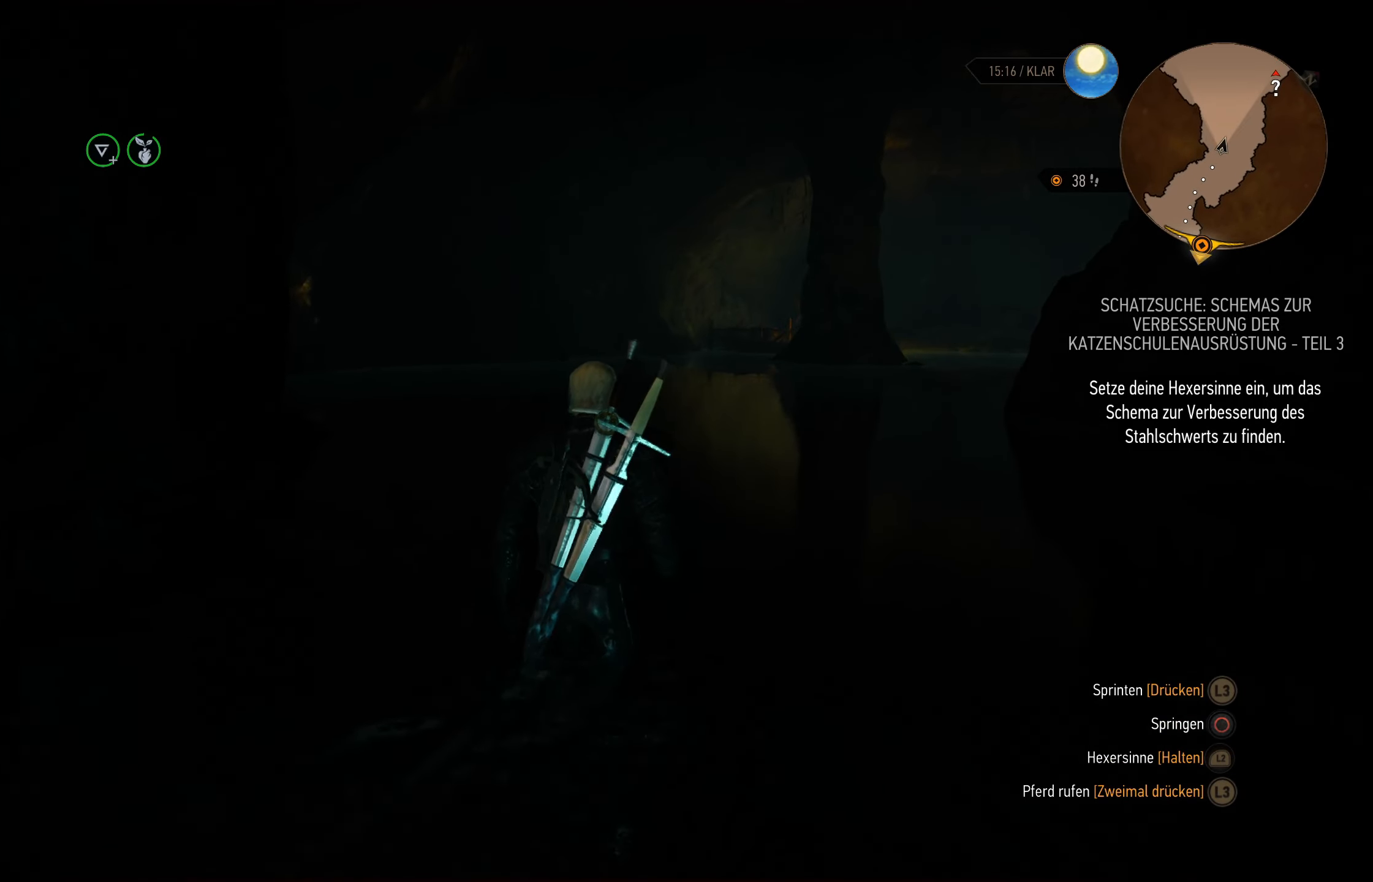
{"buttons": [], "left_stick": "up", "right_stick": "center", "events": []}
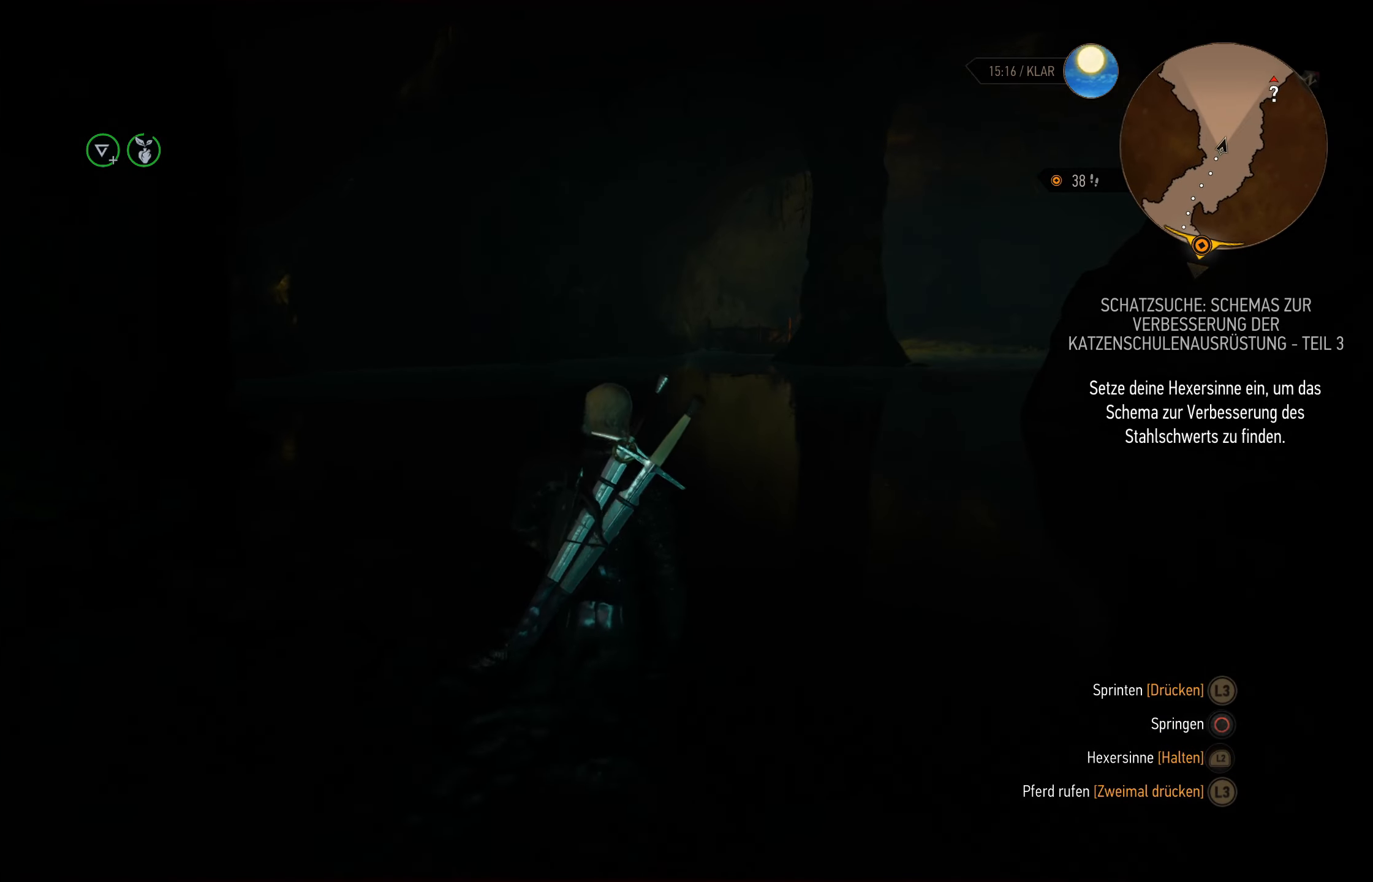
{"buttons": [], "left_stick": "up", "right_stick": "center", "events": []}
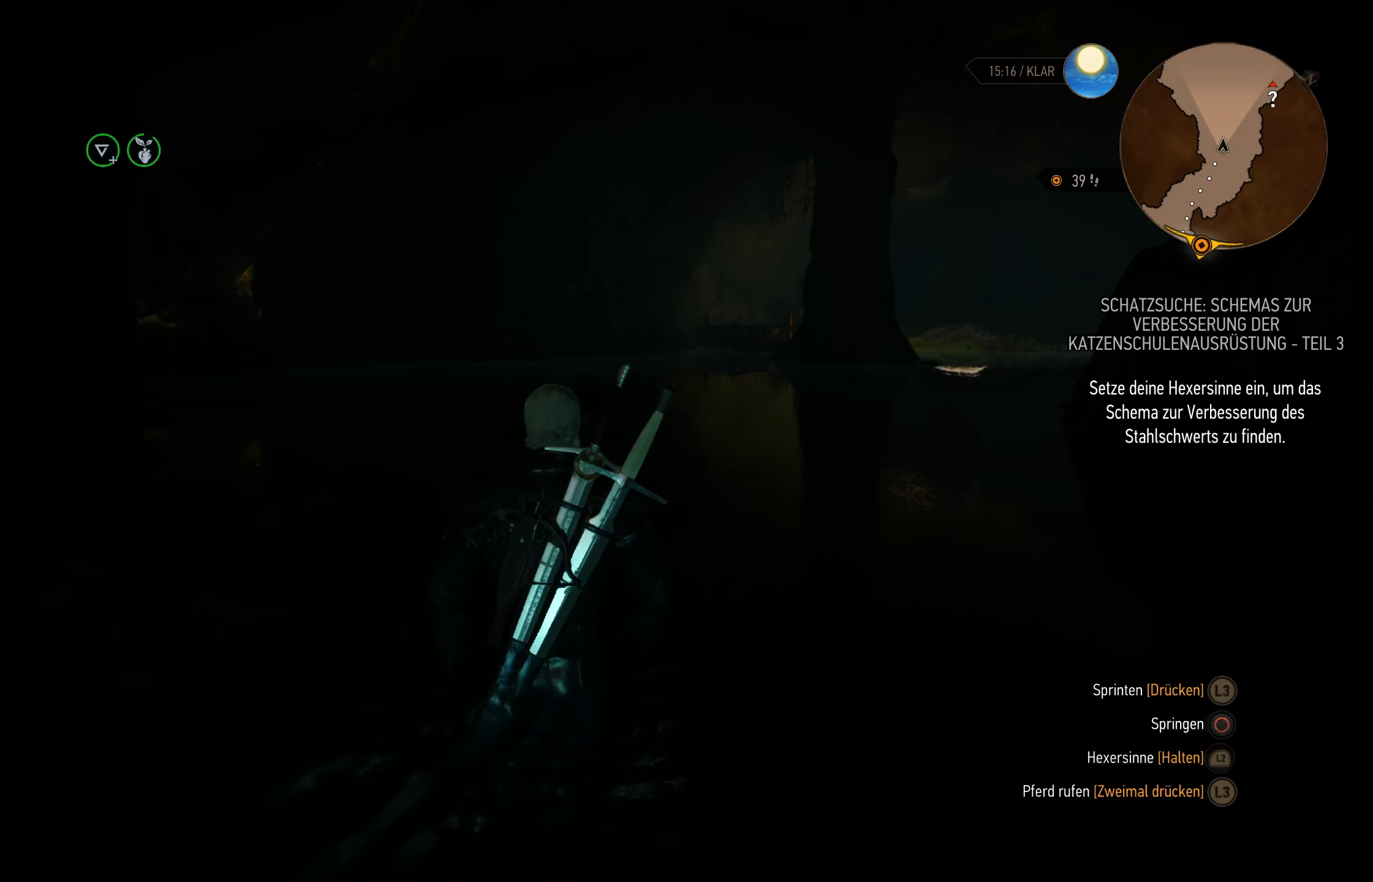
{"buttons": [], "left_stick": "up", "right_stick": "left", "events": [[416, "right_stick", "left"]]}
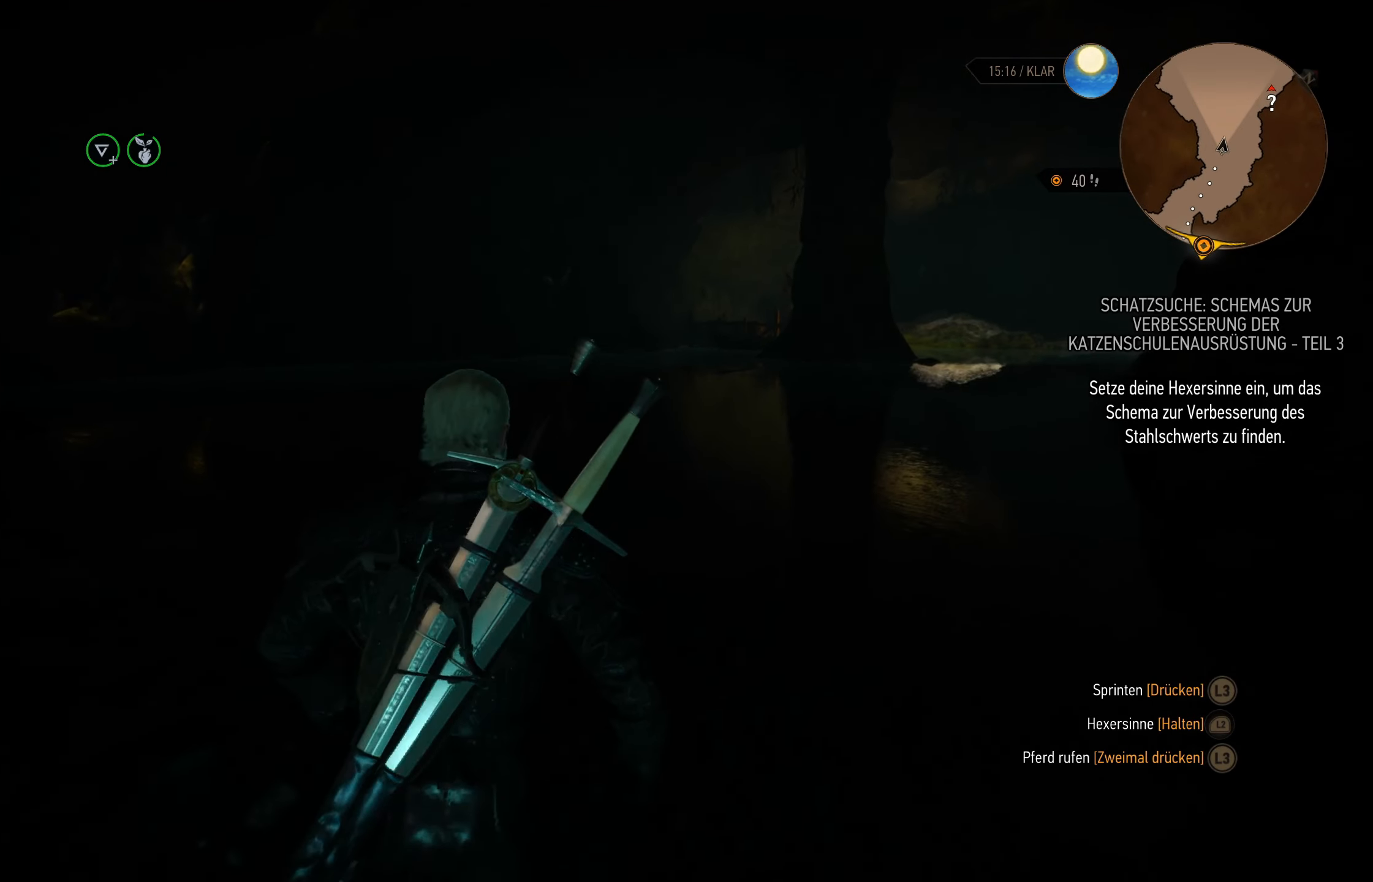
{"buttons": ["L1"], "left_stick": "center", "right_stick": "center", "events": [[33, "right_stick", "center"], [183, "L1", "down"], [316, "left_stick", "up-right"], [500, "left_stick", "center"]]}
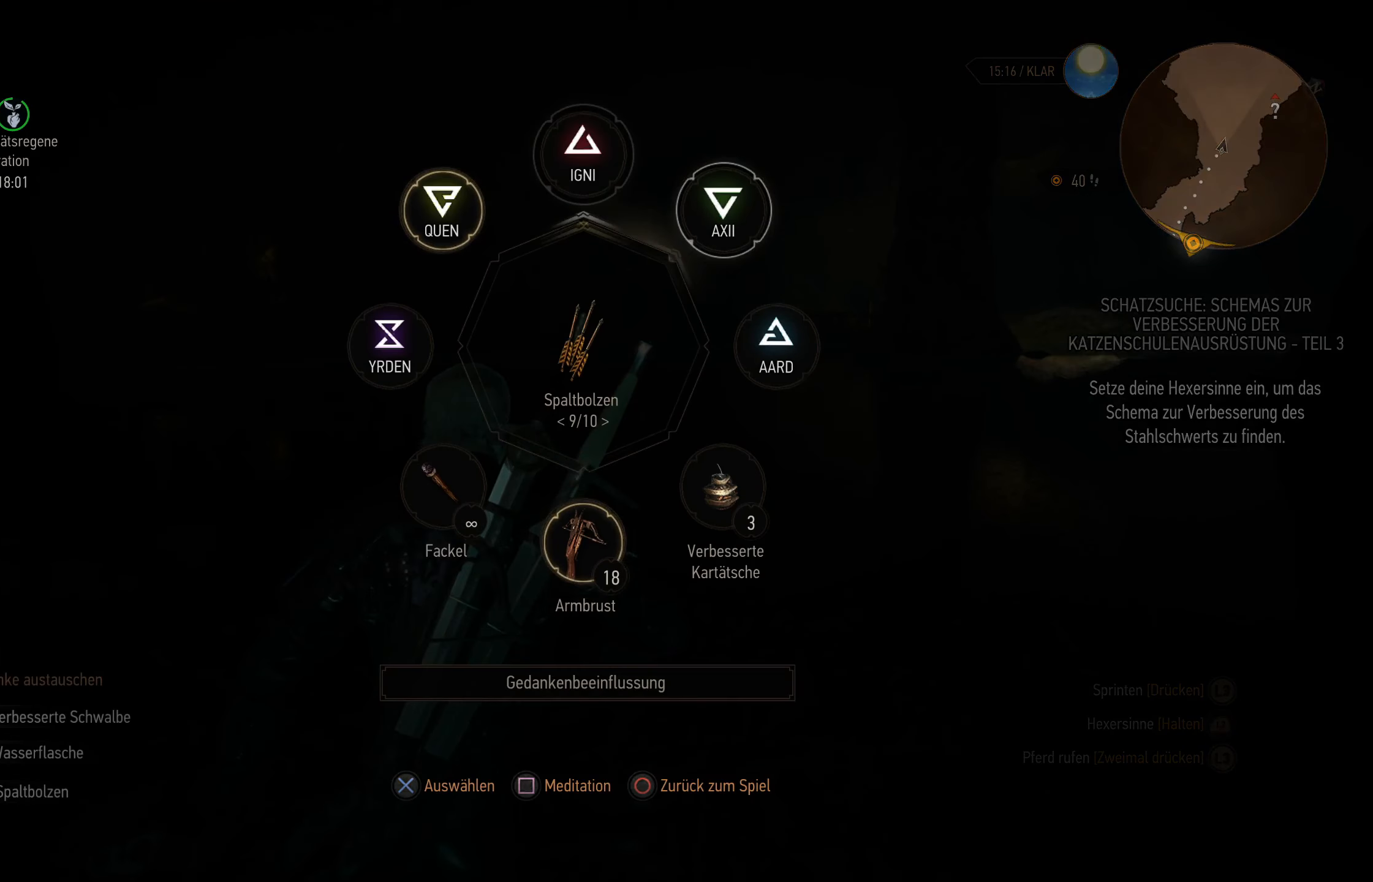
{"buttons": [], "left_stick": "center", "right_stick": "center", "events": [[16, "left_stick", "down-left"], [150, "L1", "up"], [166, "left_stick", "center"]]}
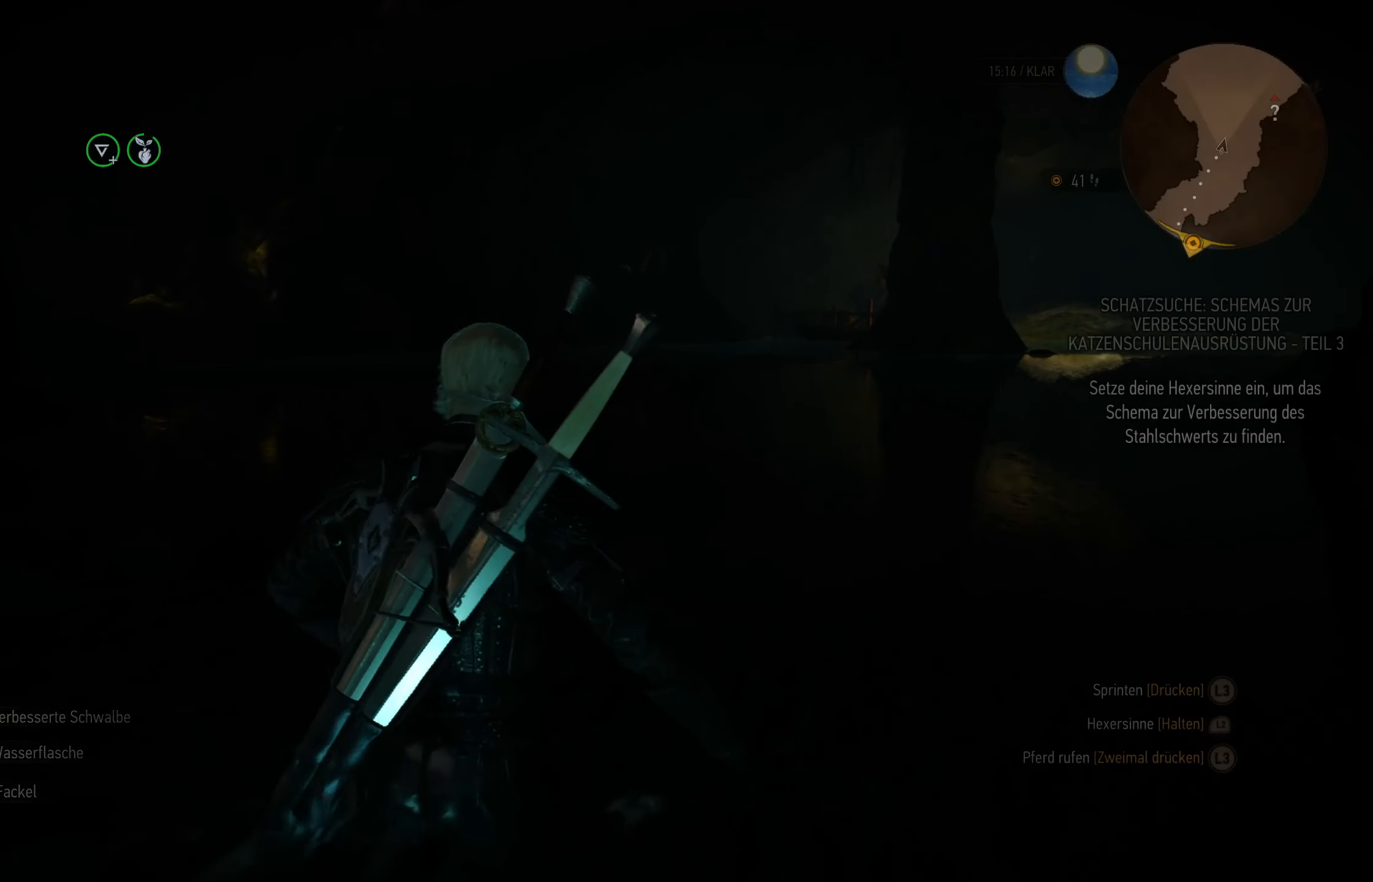
{"buttons": [], "left_stick": "up", "right_stick": "center", "events": [[33, "left_stick", "up"], [133, "R1", "down"], [133, "R2", "down"], [233, "R1", "up"], [233, "R2", "up"]]}
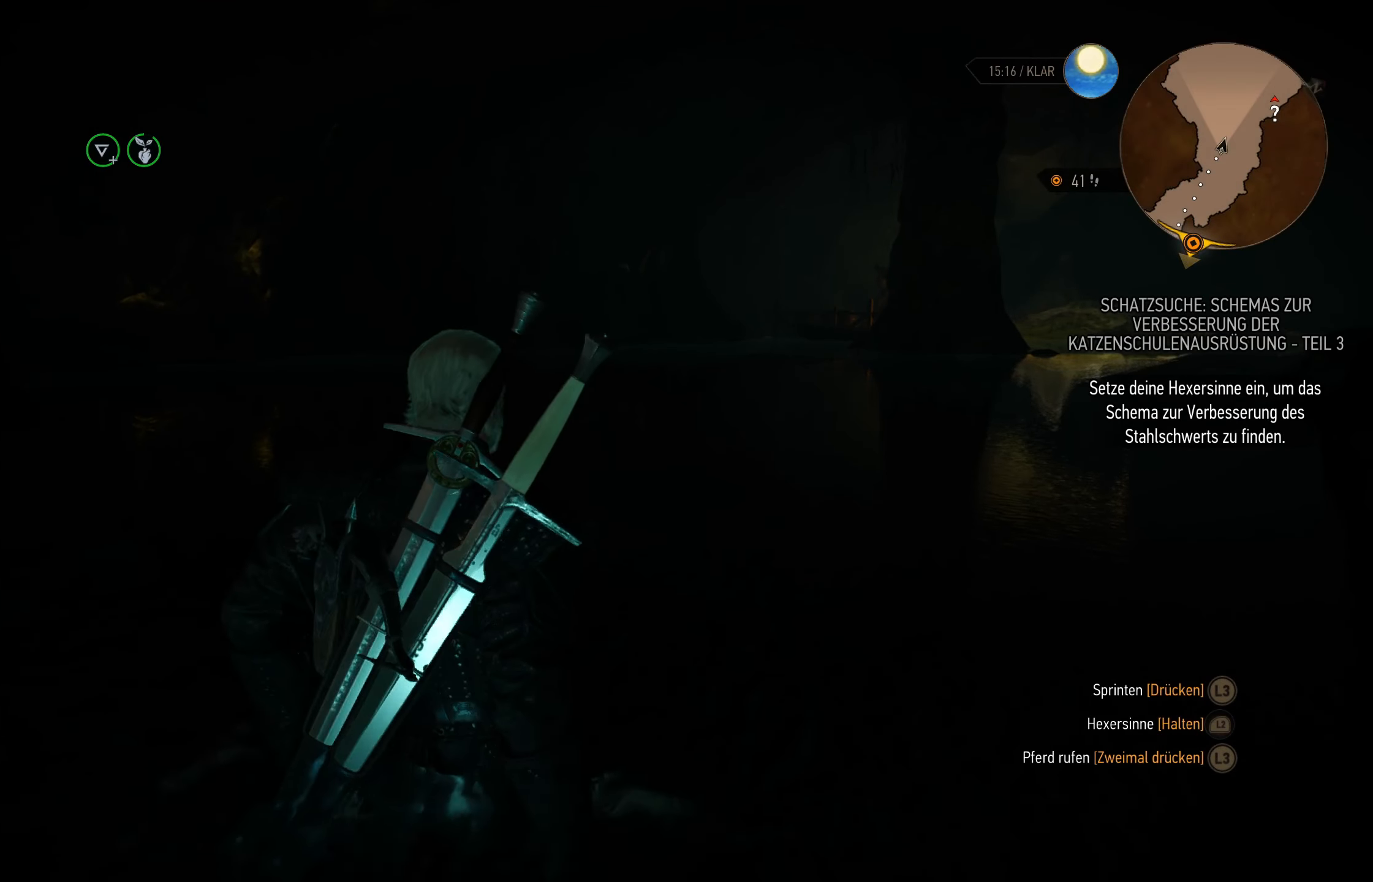
{"buttons": [], "left_stick": "up", "right_stick": "down-left", "events": [[366, "right_stick", "down-left"]]}
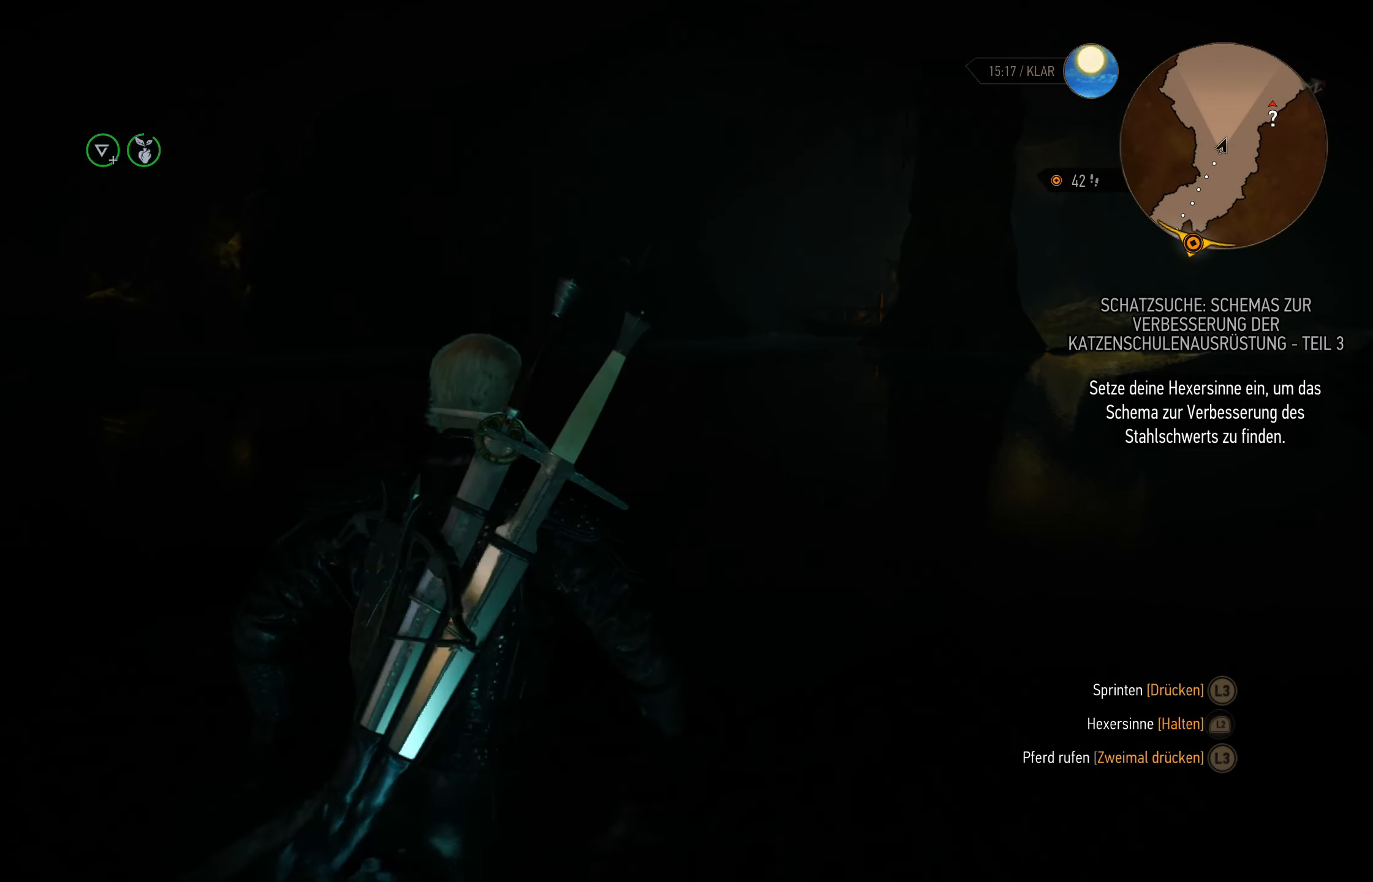
{"buttons": [], "left_stick": "right", "right_stick": "center", "events": [[83, "left_stick", "up-right"], [200, "right_stick", "center"], [500, "left_stick", "right"]]}
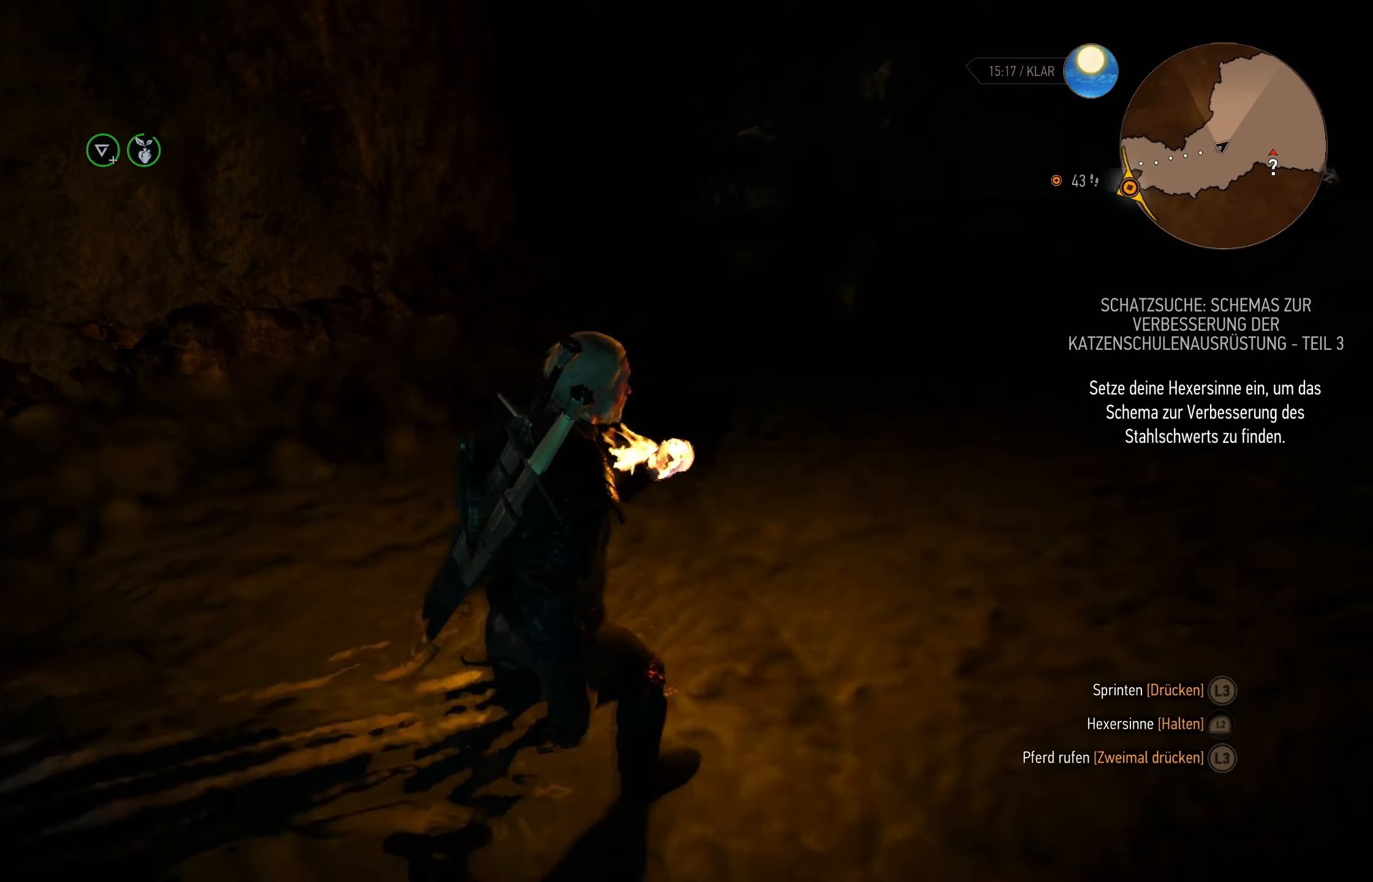
{"buttons": [], "left_stick": "up-right", "right_stick": "up-right", "events": [[167, "left_stick", "up-right"], [483, "right_stick", "up-right"]]}
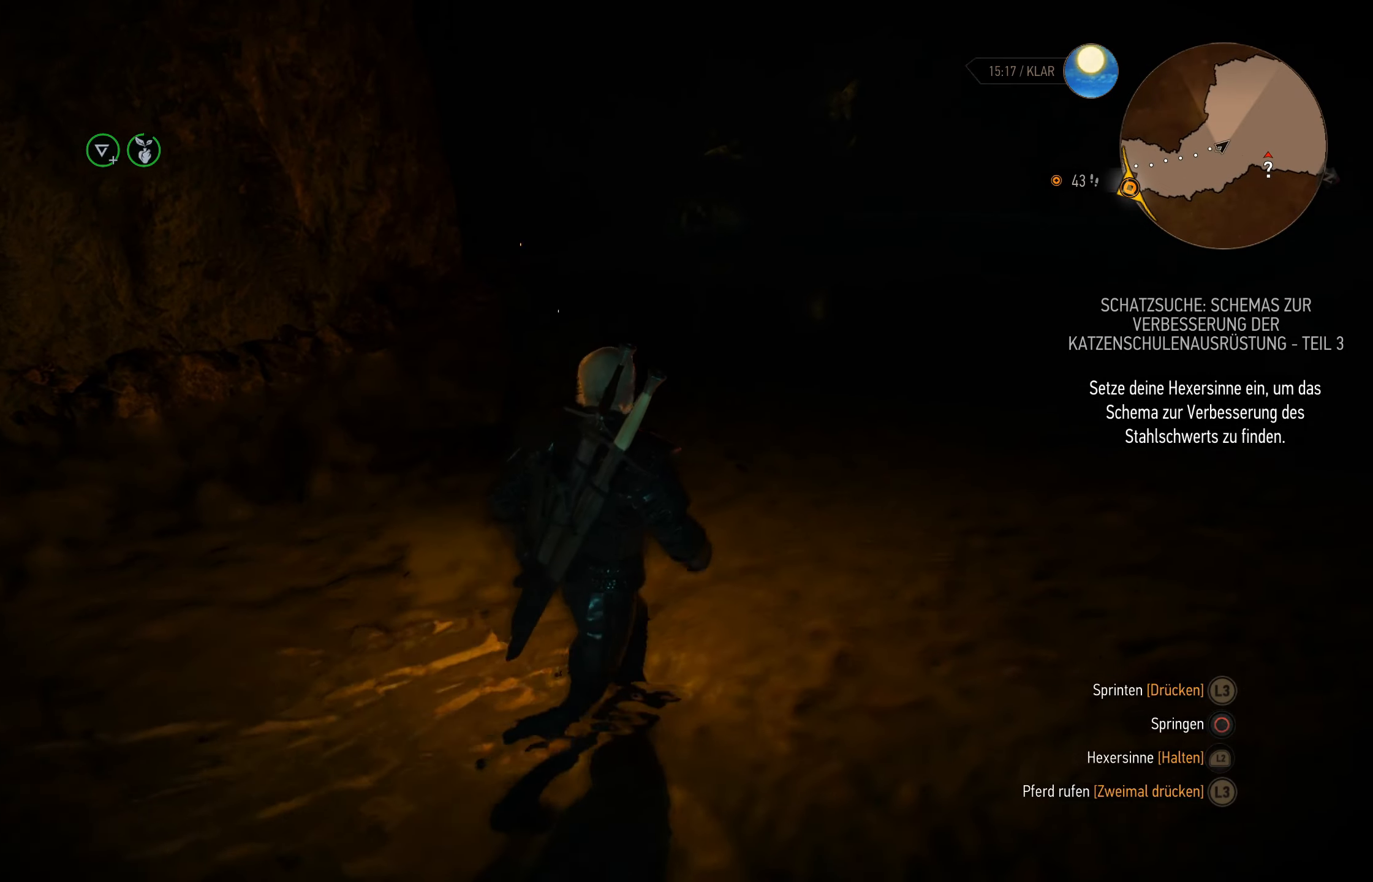
{"buttons": ["L3"], "left_stick": "up-right", "right_stick": "center", "events": [[167, "right_stick", "center"], [333, "L3", "down"]]}
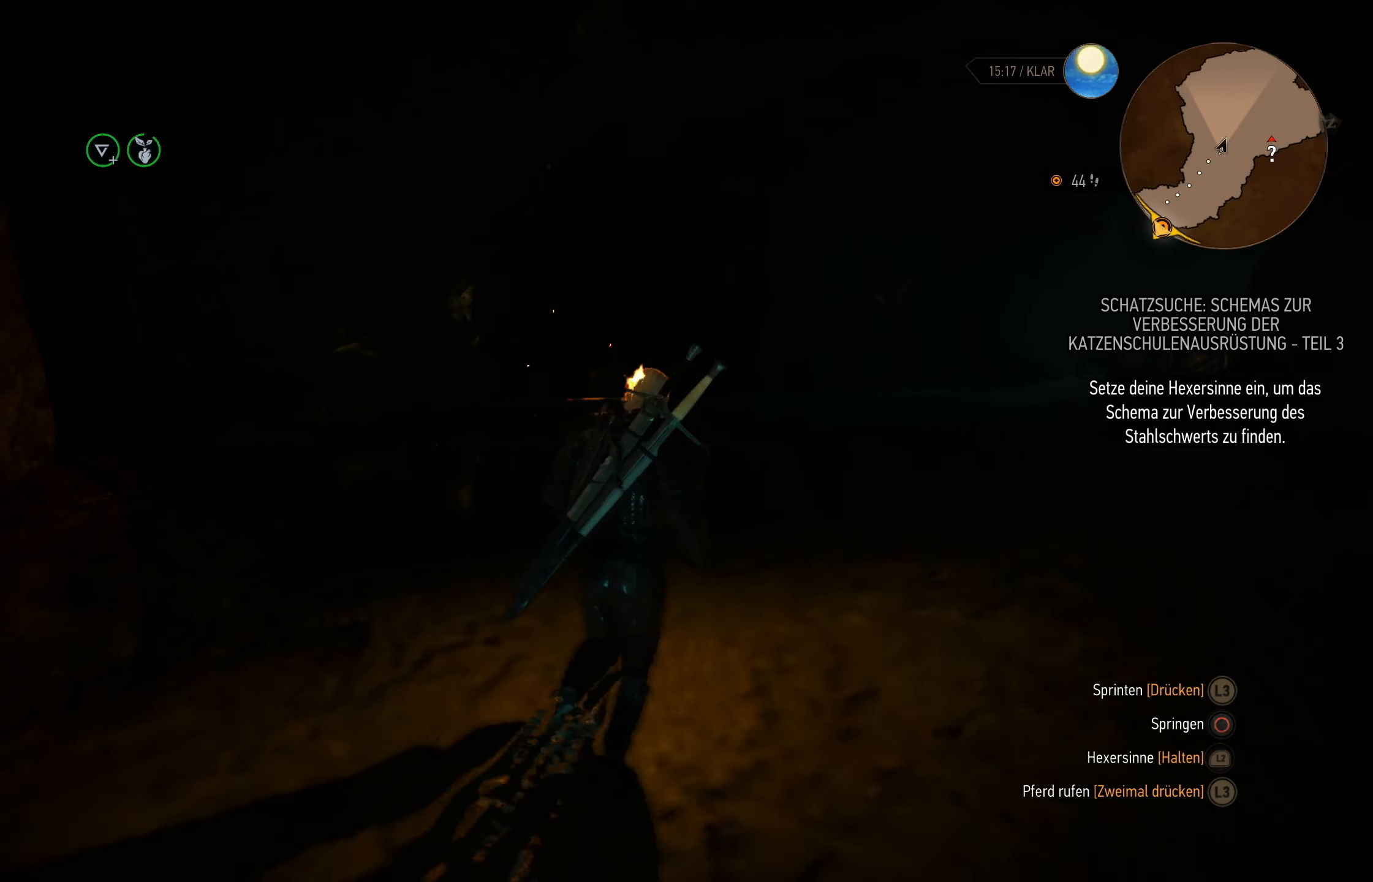
{"buttons": [], "left_stick": "right", "right_stick": "center", "events": [[83, "L3", "up"], [133, "right_stick", "down-left"], [317, "right_stick", "center"], [467, "left_stick", "right"]]}
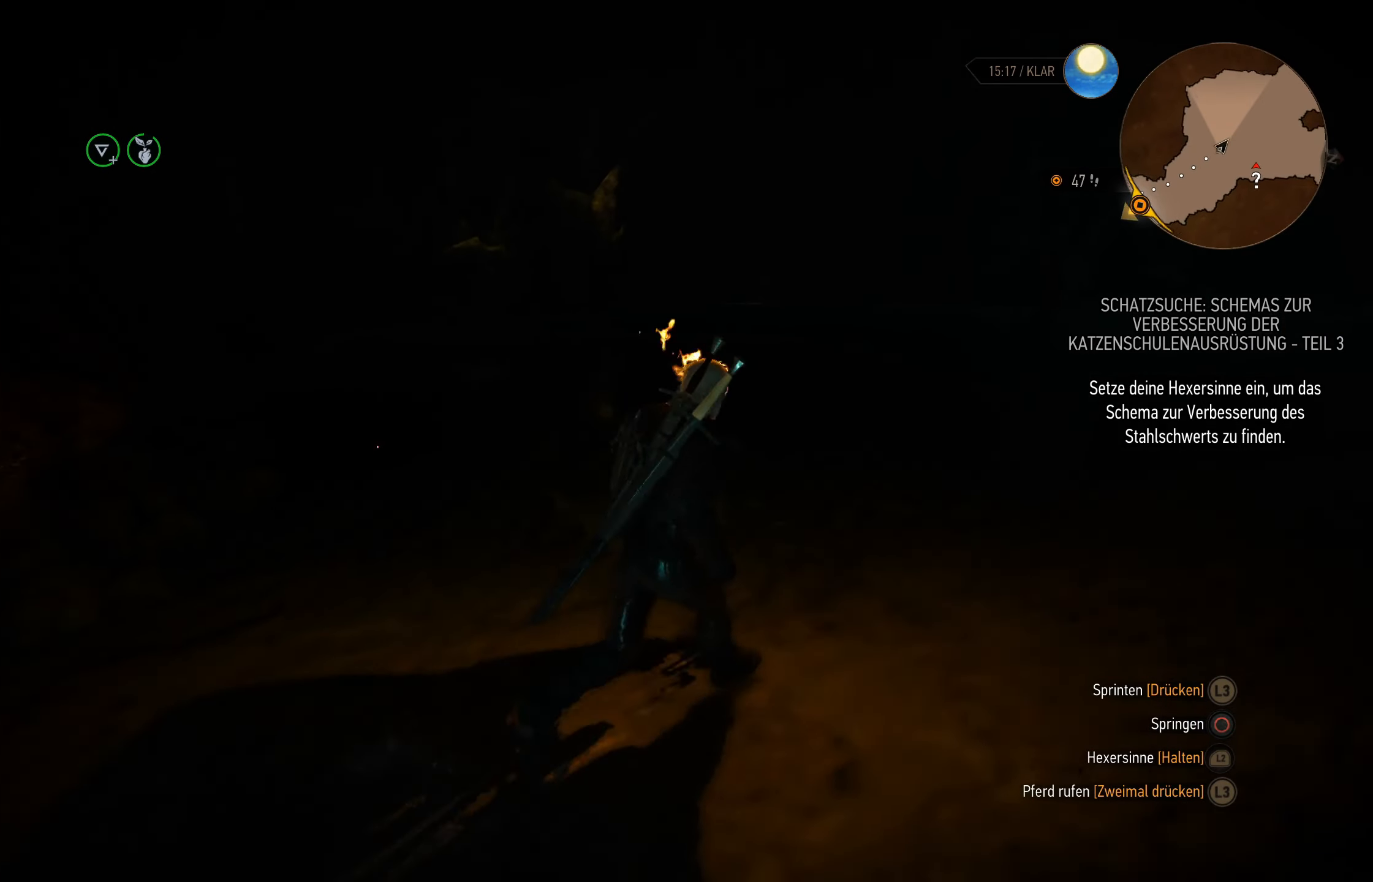
{"buttons": ["L2"], "left_stick": "right", "right_stick": "center", "events": [[250, "right_stick", "right"], [483, "L2", "down"], [483, "right_stick", "center"]]}